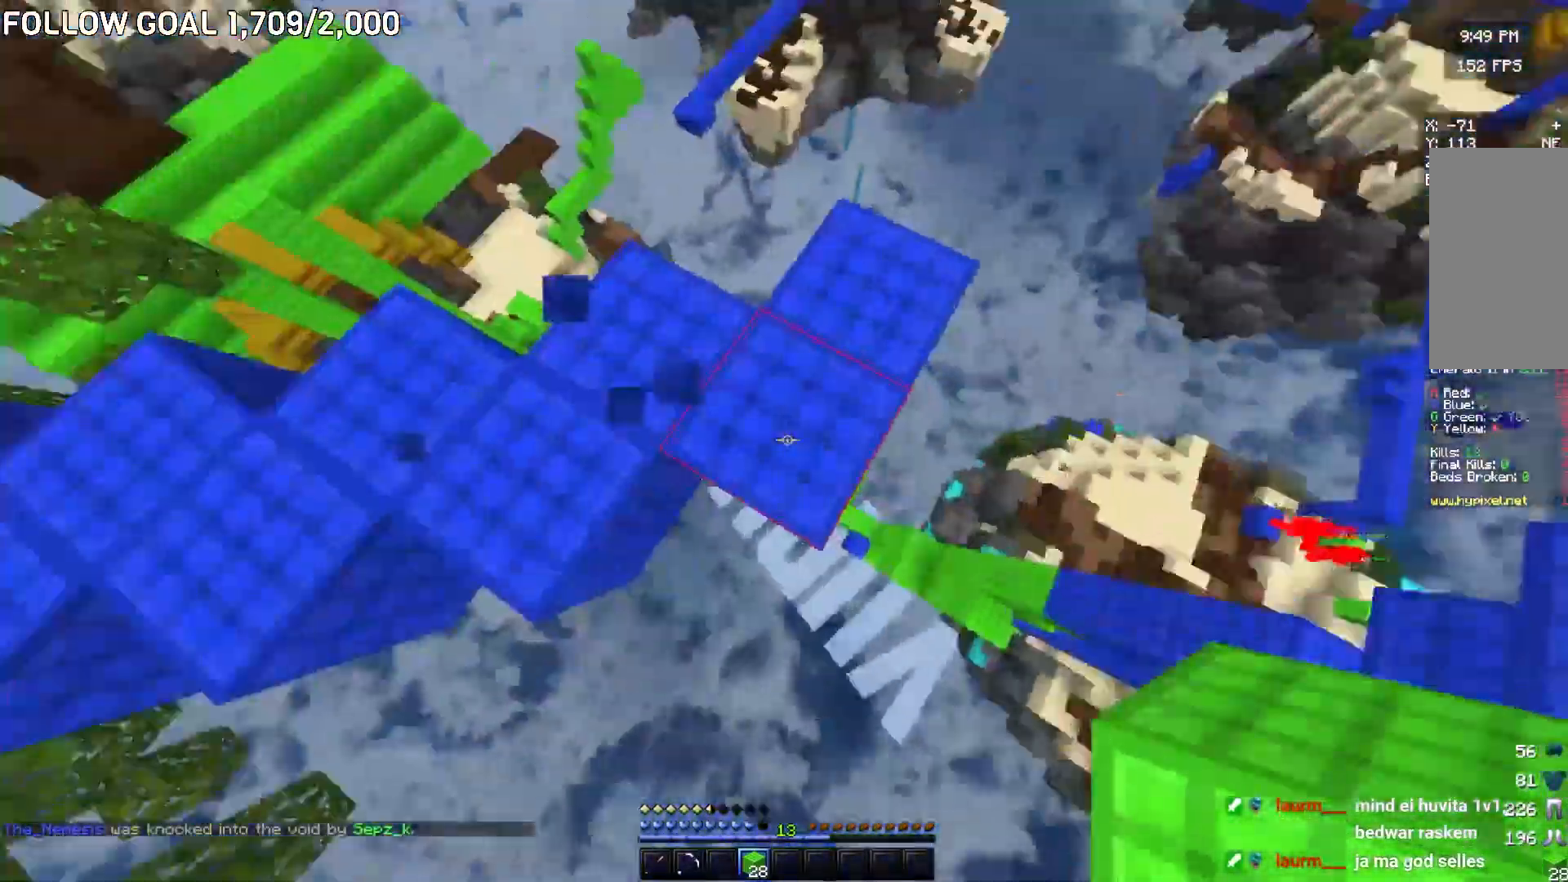
Gameplay with keyboard and mouse; each line is a JSON object with the keys and mouse buttons held at the frame after it. "events" lists presses ("down") and releases ("up") of "a", "d", "s", "w", "mouse_left" and "mouse_right" between this image and that frame as [ms after this image, input, new state], when the widget could be followed in between. "mouse_left", "mouse_right" = the "left", "right" buttons of the "mouse" list. No other keys are recorded. Fast repeated clicks can show as one long hold. Mouse movement is not recorded.
{"keys": ["d", "s"], "mouse": ["right"], "events": [[17, "s", "down"], [150, "mouse_right", "down"]]}
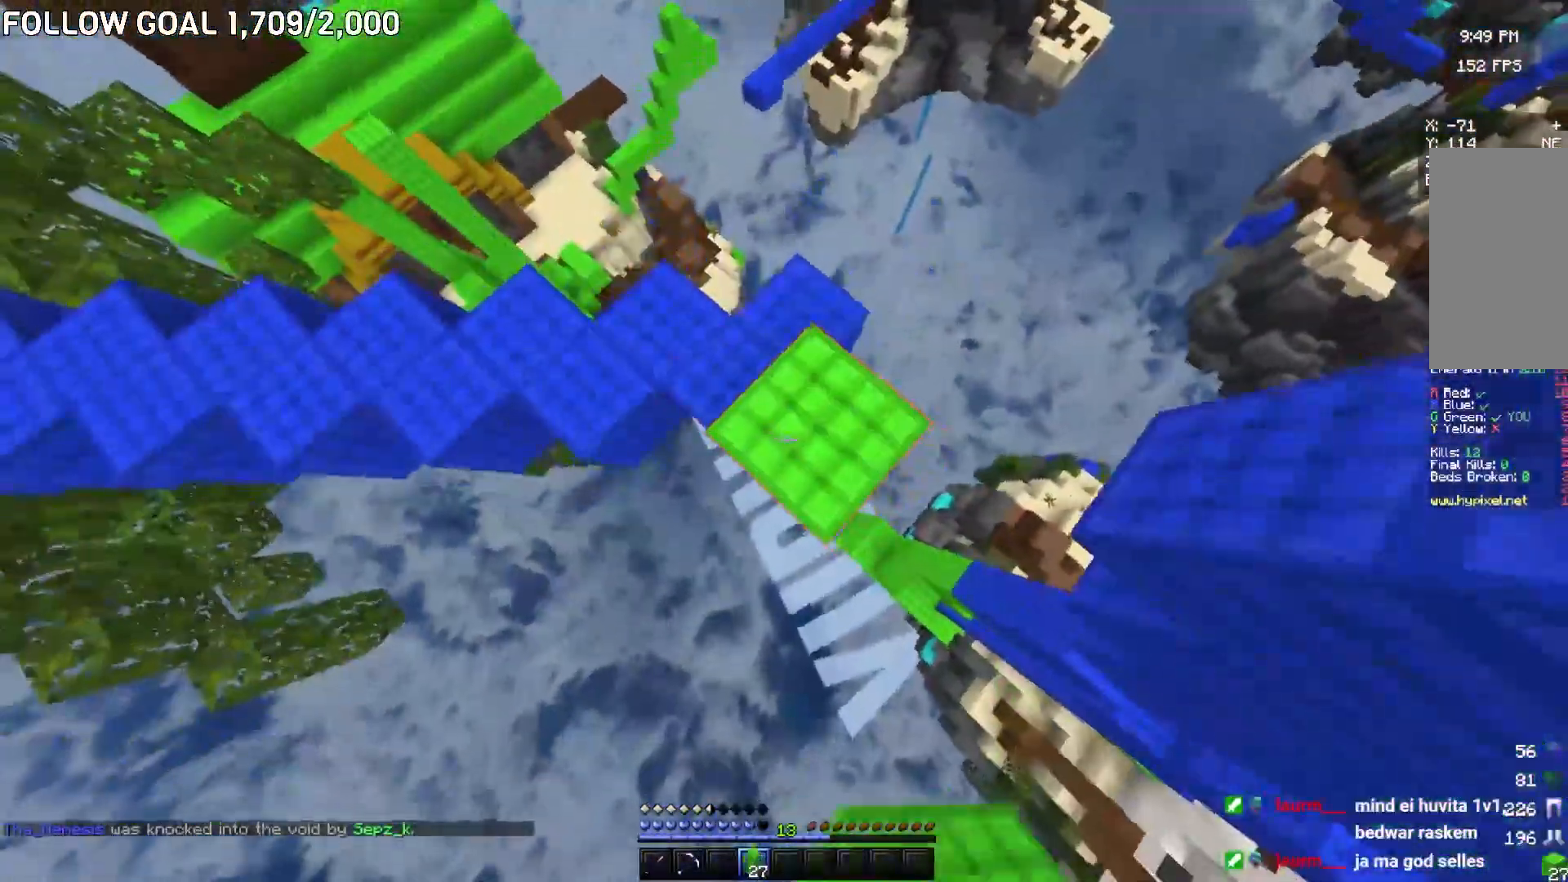
{"keys": ["a"], "mouse": ["right"], "events": [[151, "mouse_right", "up"], [251, "mouse_right", "down"], [434, "a", "down"], [434, "d", "up"], [501, "s", "up"]]}
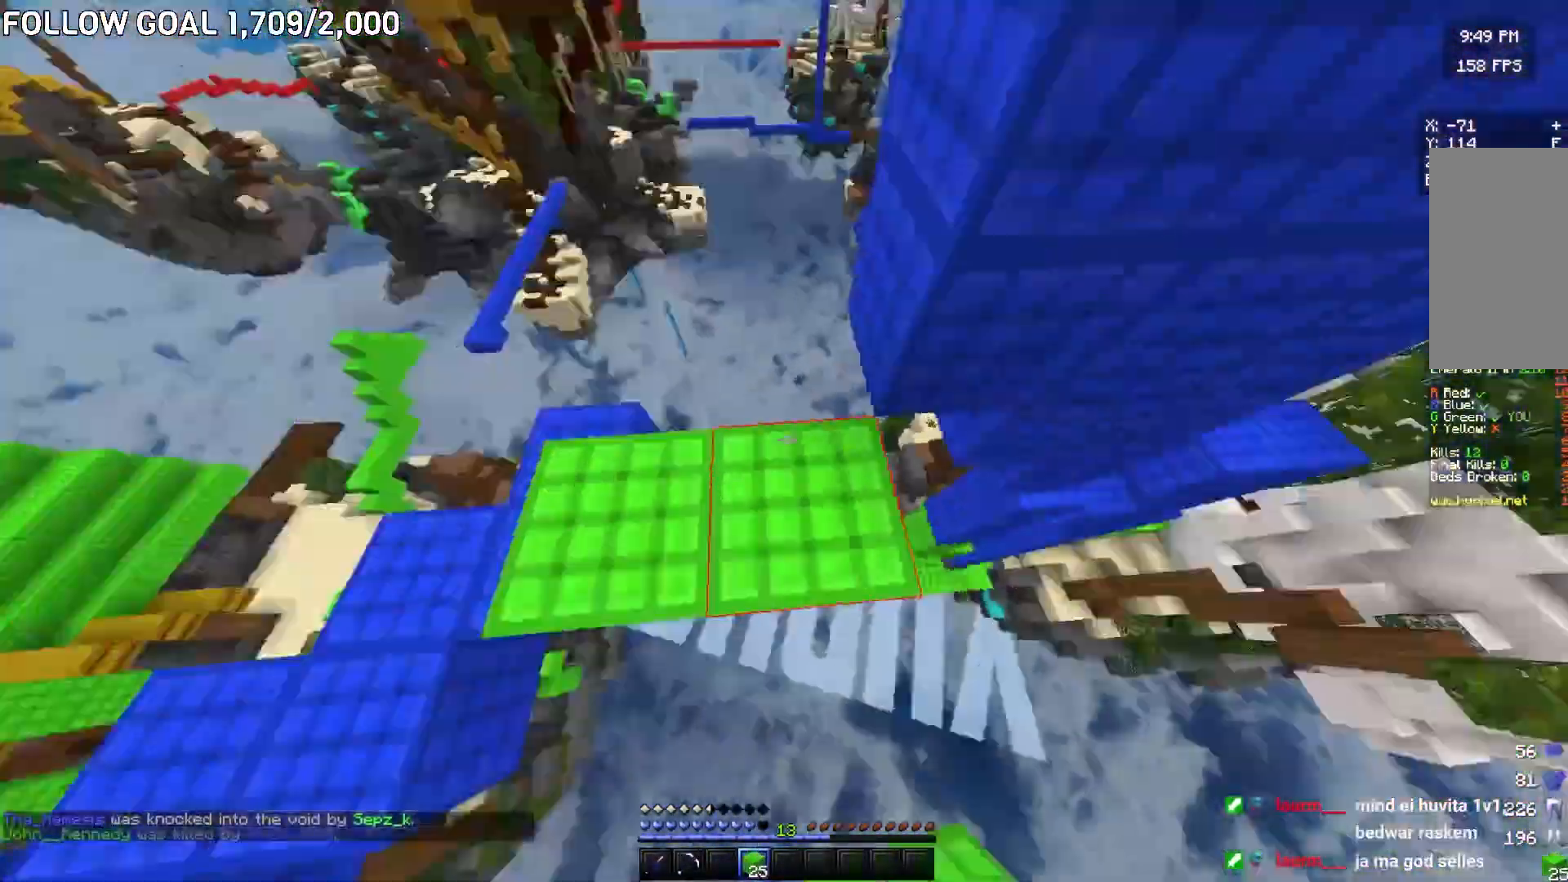
{"keys": ["d", "w"], "mouse": [], "events": [[33, "mouse_right", "up"], [200, "a", "up"], [217, "w", "down"], [317, "mouse_left", "down"], [417, "d", "down"], [417, "mouse_left", "up"]]}
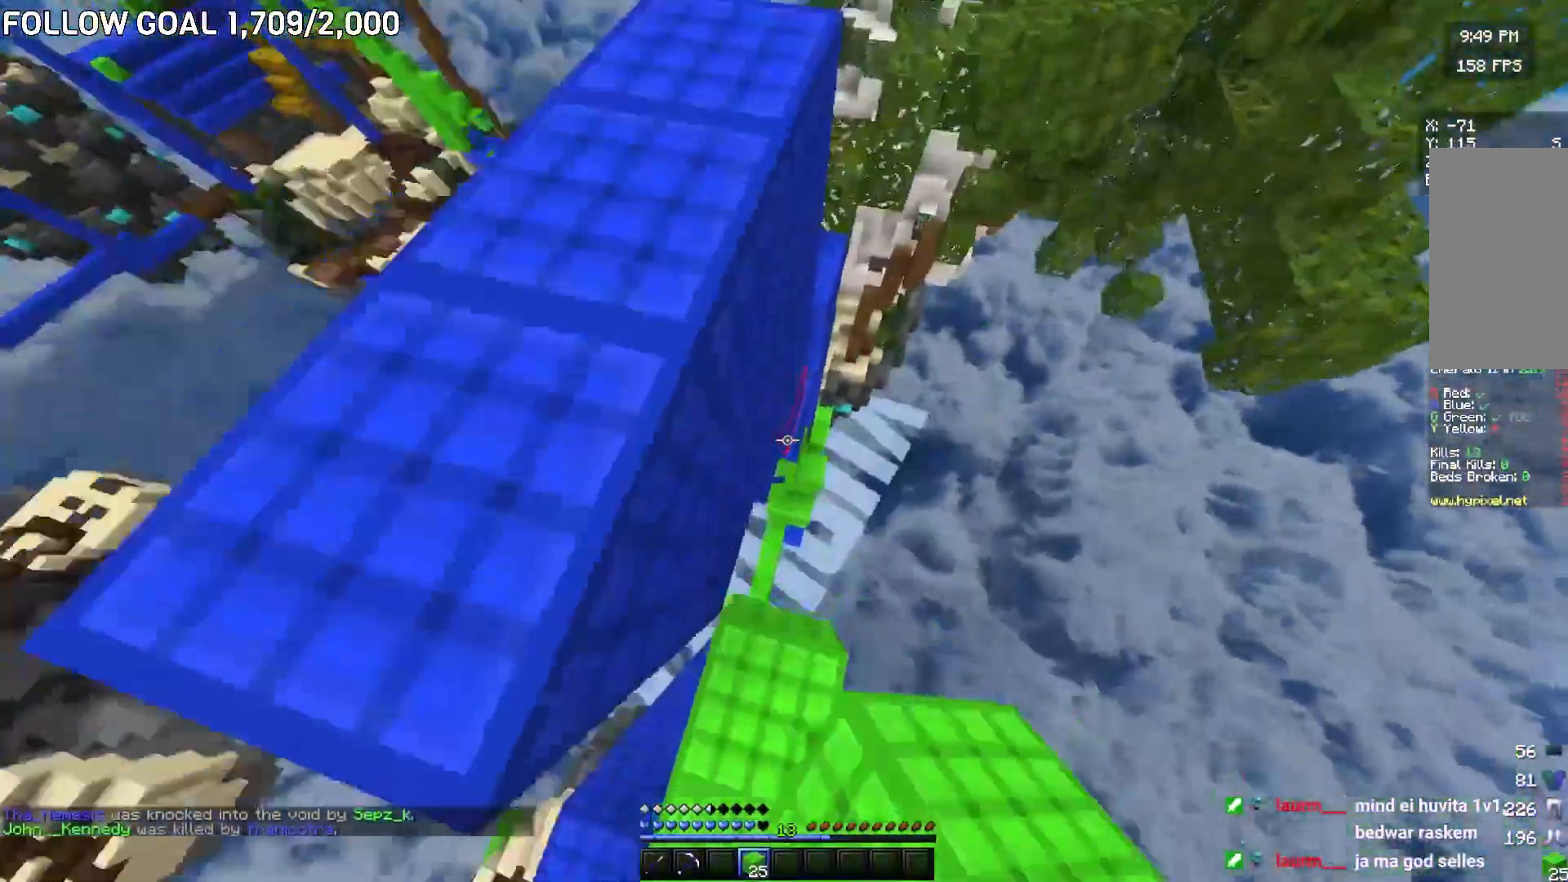
{"keys": ["w"], "mouse": [], "events": [[167, "d", "up"], [167, "mouse_right", "down"], [251, "d", "down"], [351, "mouse_right", "up"], [418, "d", "up"]]}
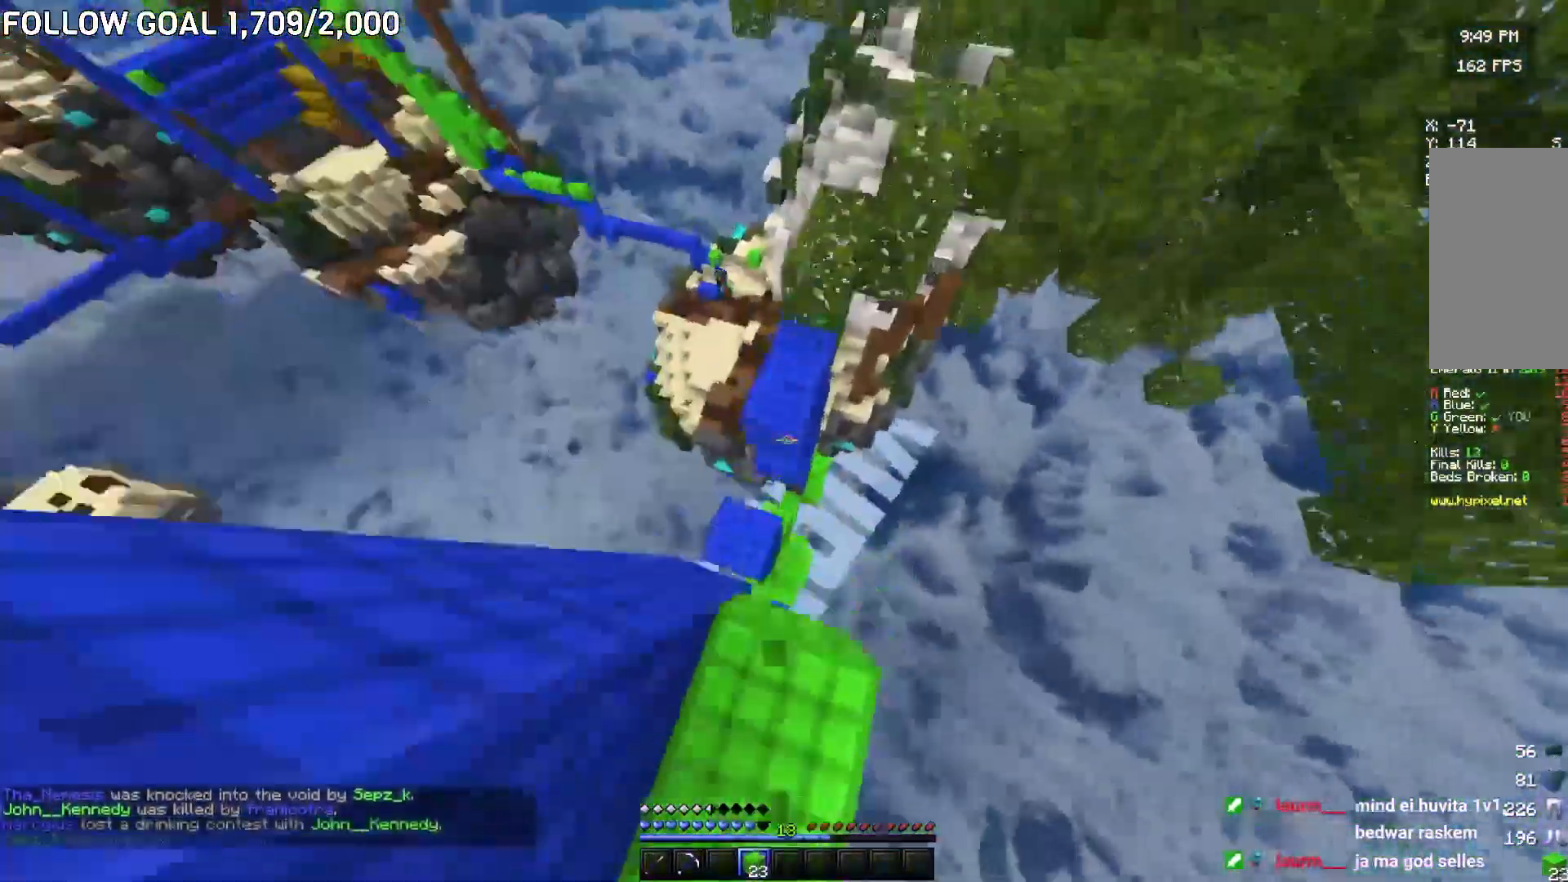
{"keys": [], "mouse": [], "events": [[200, "a", "down"], [450, "a", "up"], [484, "w", "up"]]}
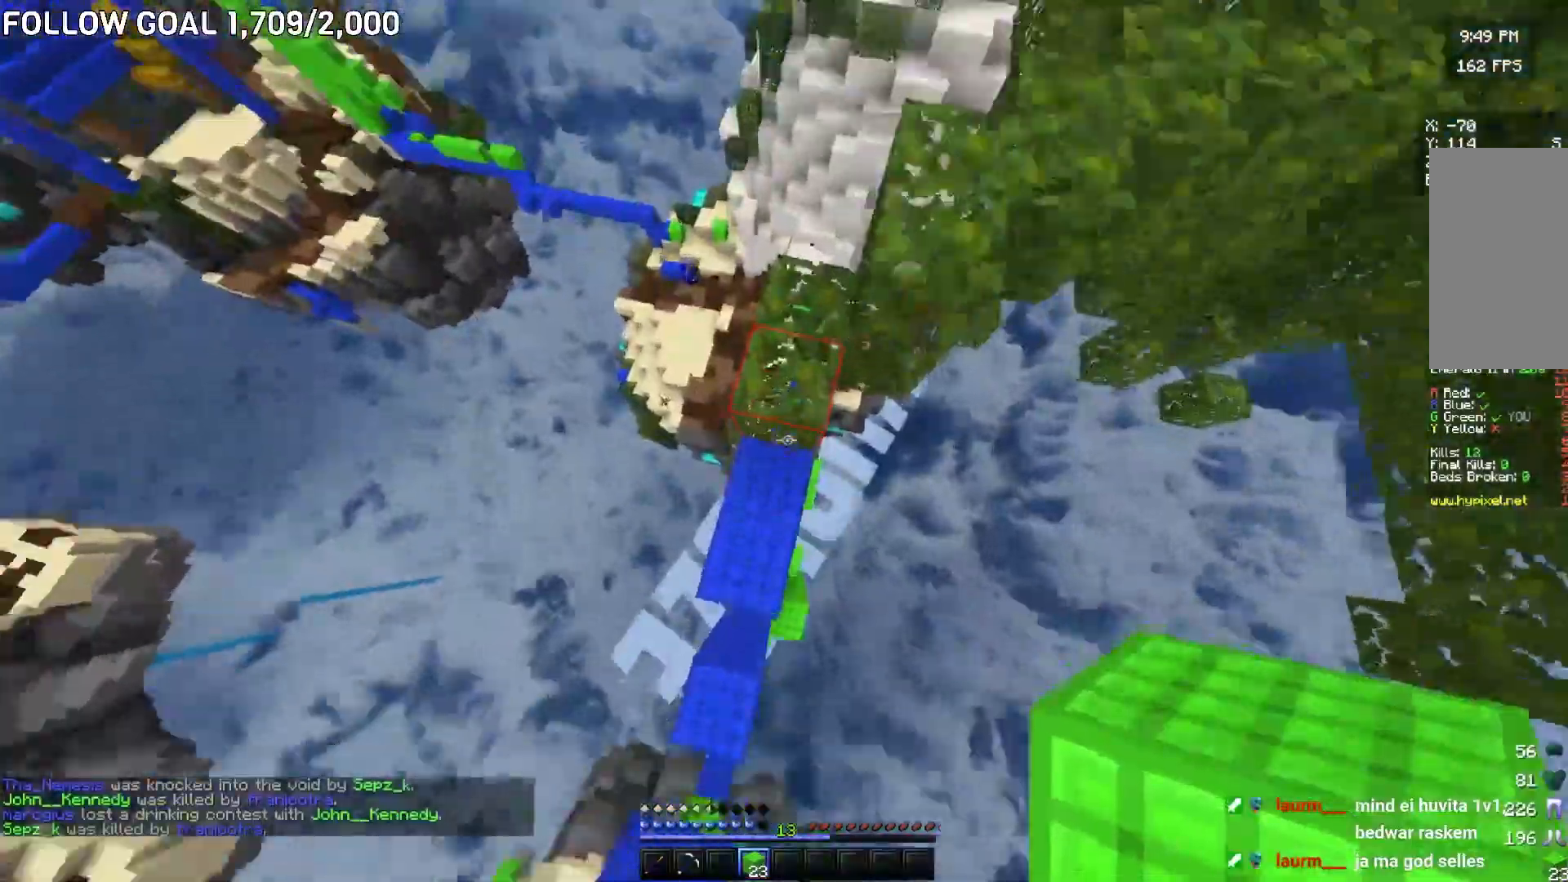
{"keys": ["d", "s"], "mouse": [], "events": [[34, "mouse_right", "down"], [151, "w", "down"], [167, "mouse_right", "up"], [351, "d", "down"], [434, "w", "up"], [484, "s", "down"]]}
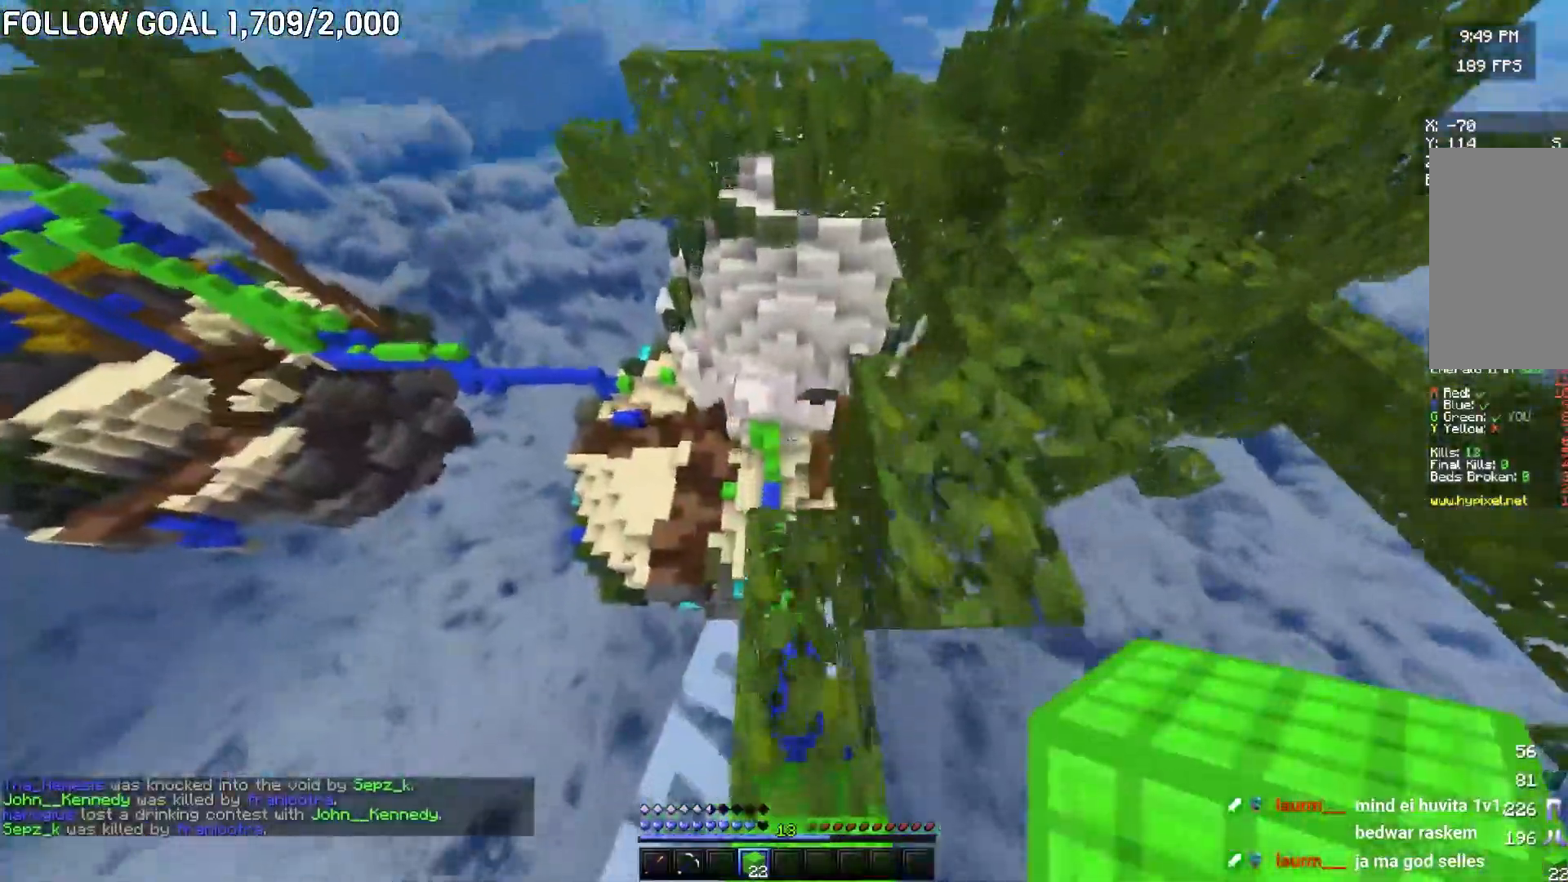
{"keys": ["d", "w"], "mouse": [], "events": [[17, "d", "up"], [117, "s", "up"], [167, "w", "down"], [300, "d", "down"]]}
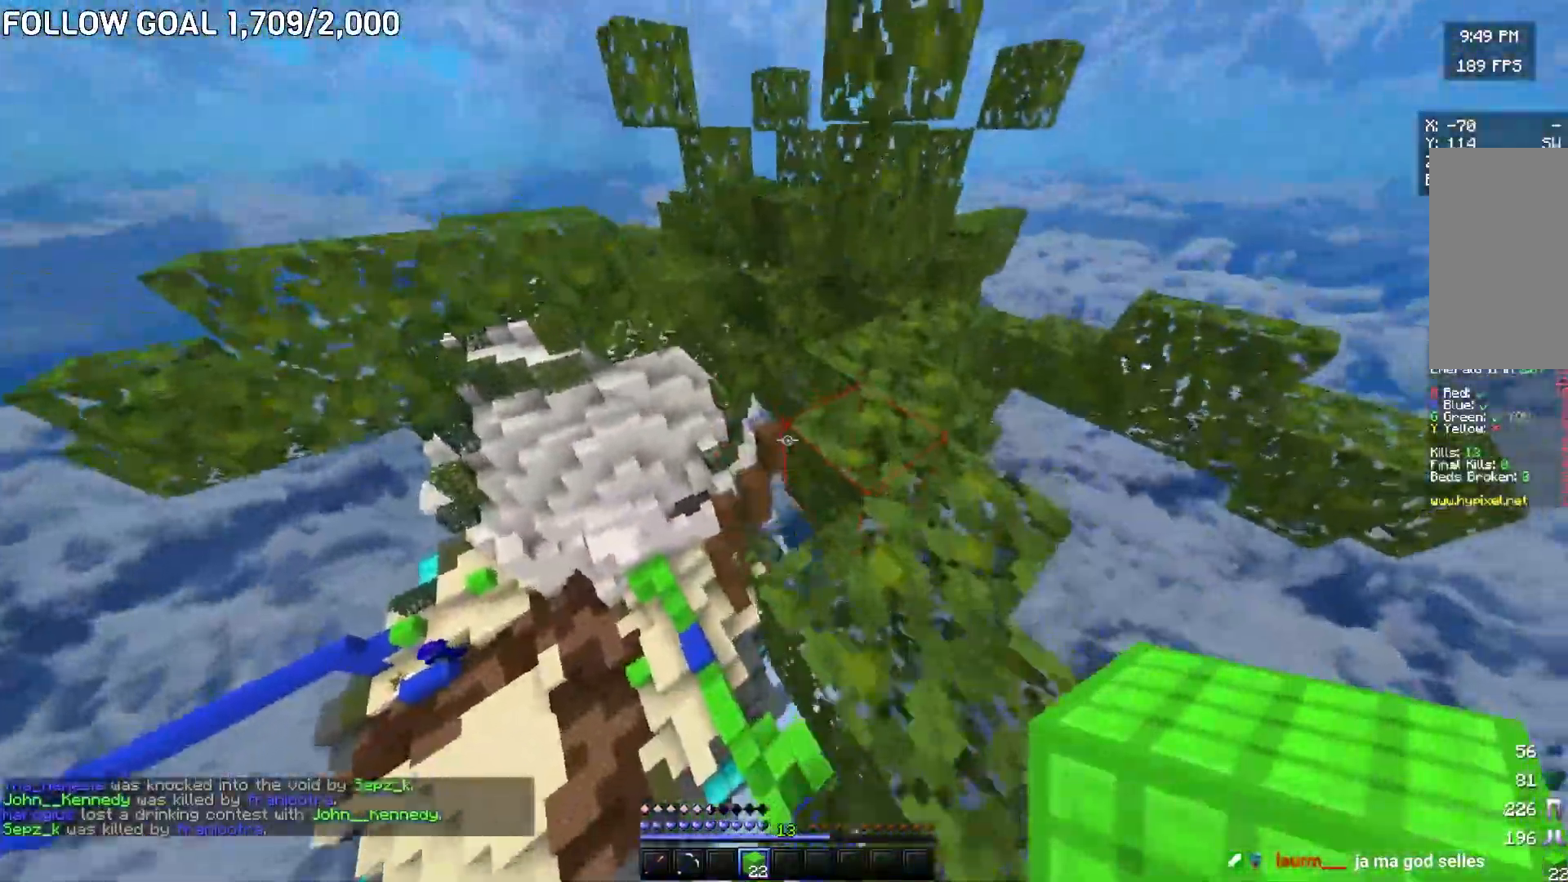
{"keys": ["d", "w"], "mouse": [], "events": []}
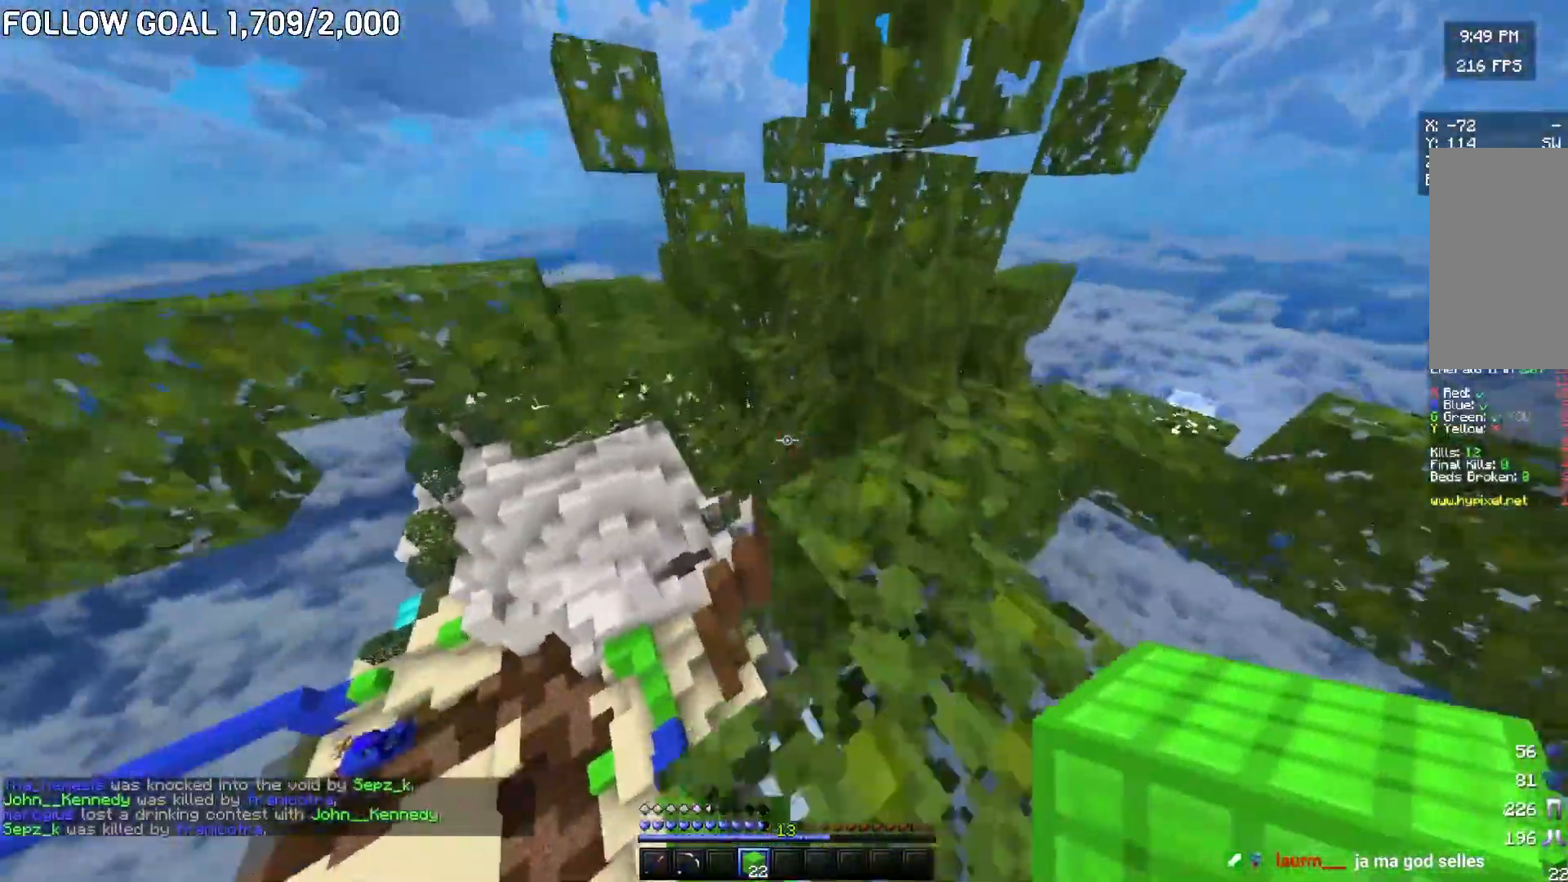
{"keys": ["w"], "mouse": [], "events": [[117, "a", "down"], [150, "d", "up"], [484, "a", "up"]]}
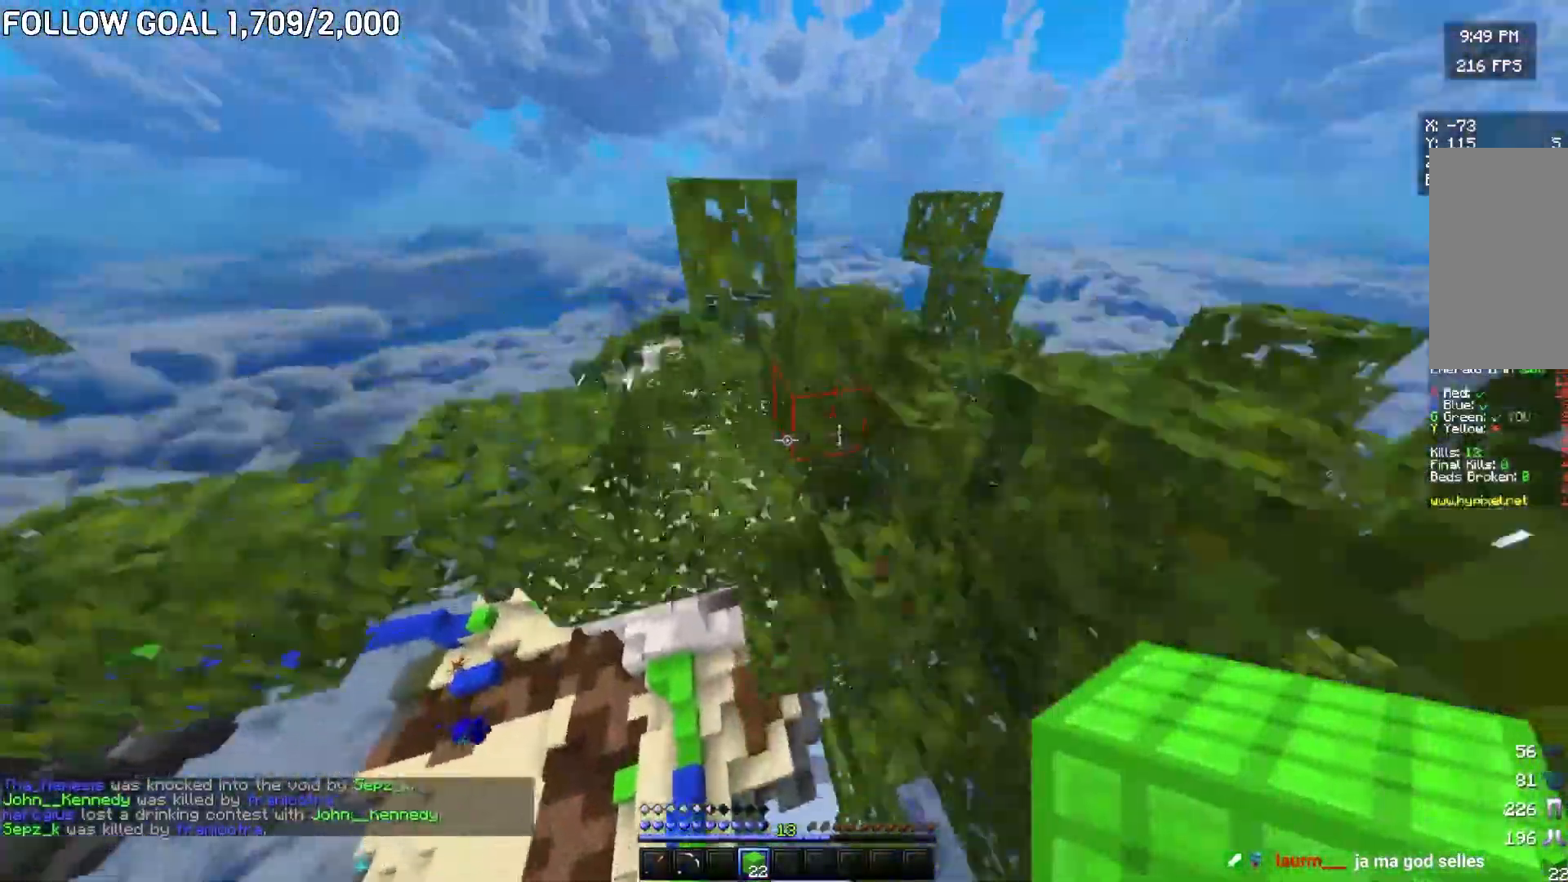
{"keys": ["w"], "mouse": [], "events": [[184, "d", "down"], [384, "d", "up"]]}
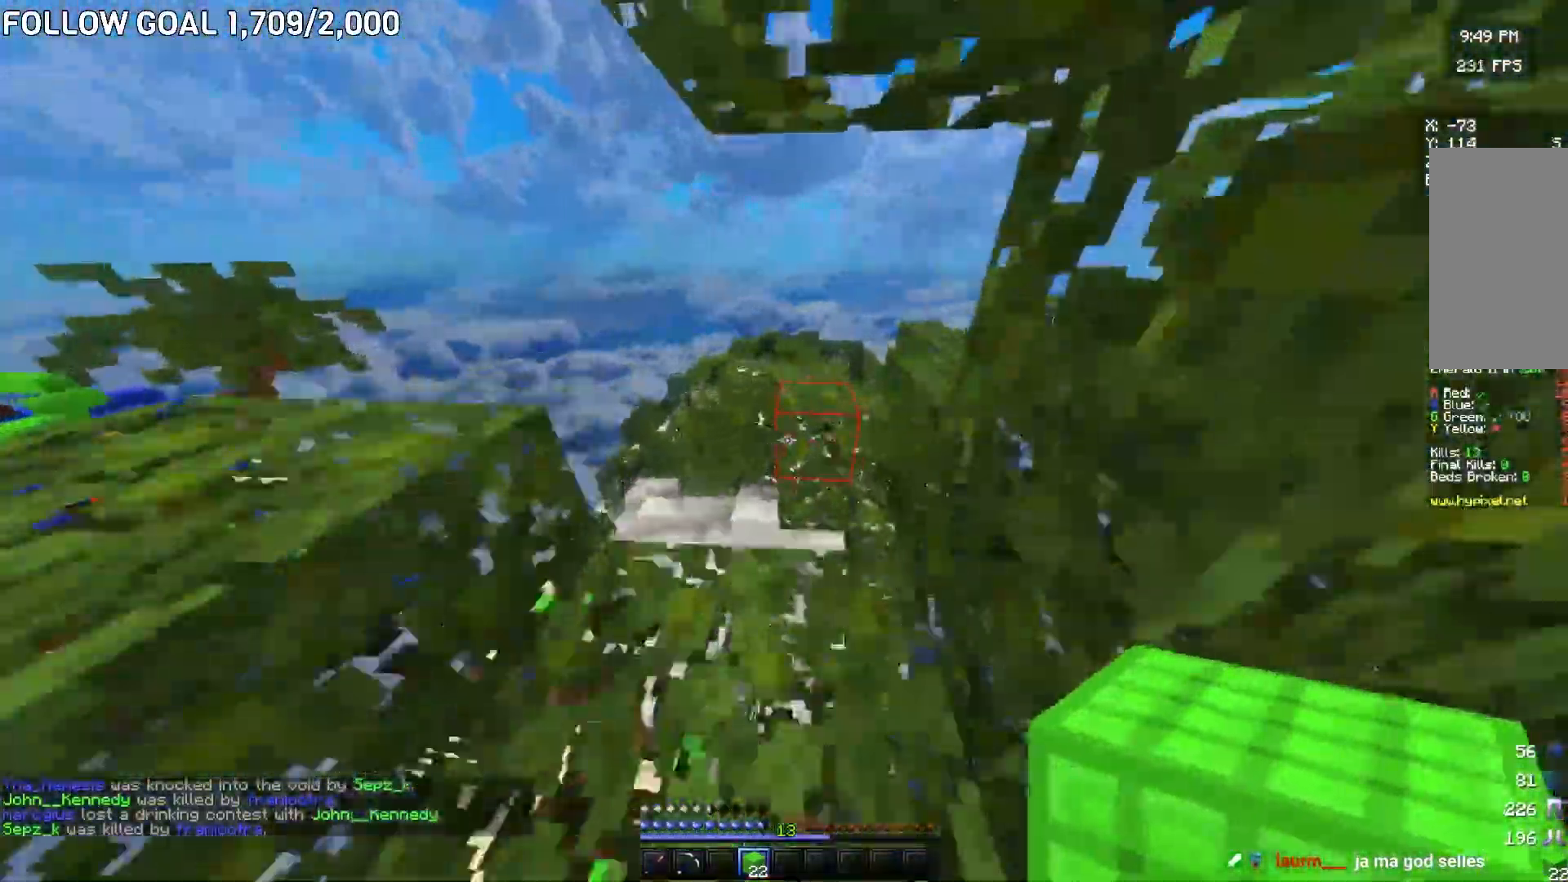
{"keys": ["w"], "mouse": ["right"], "events": [[367, "mouse_right", "down"]]}
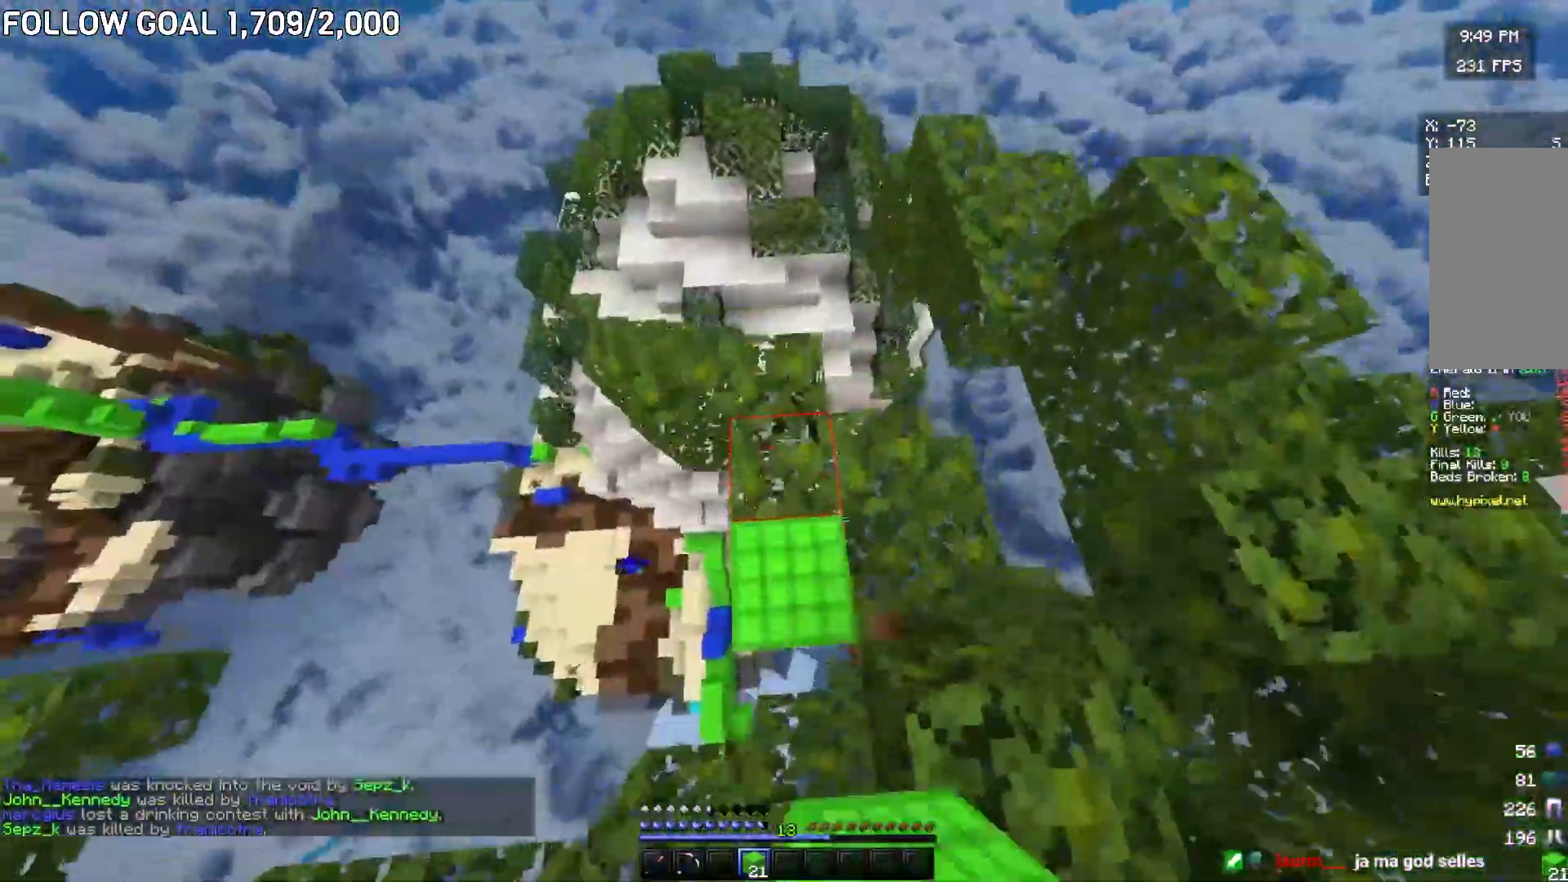
{"keys": ["a", "w"], "mouse": [], "events": [[234, "mouse_right", "up"], [267, "a", "down"]]}
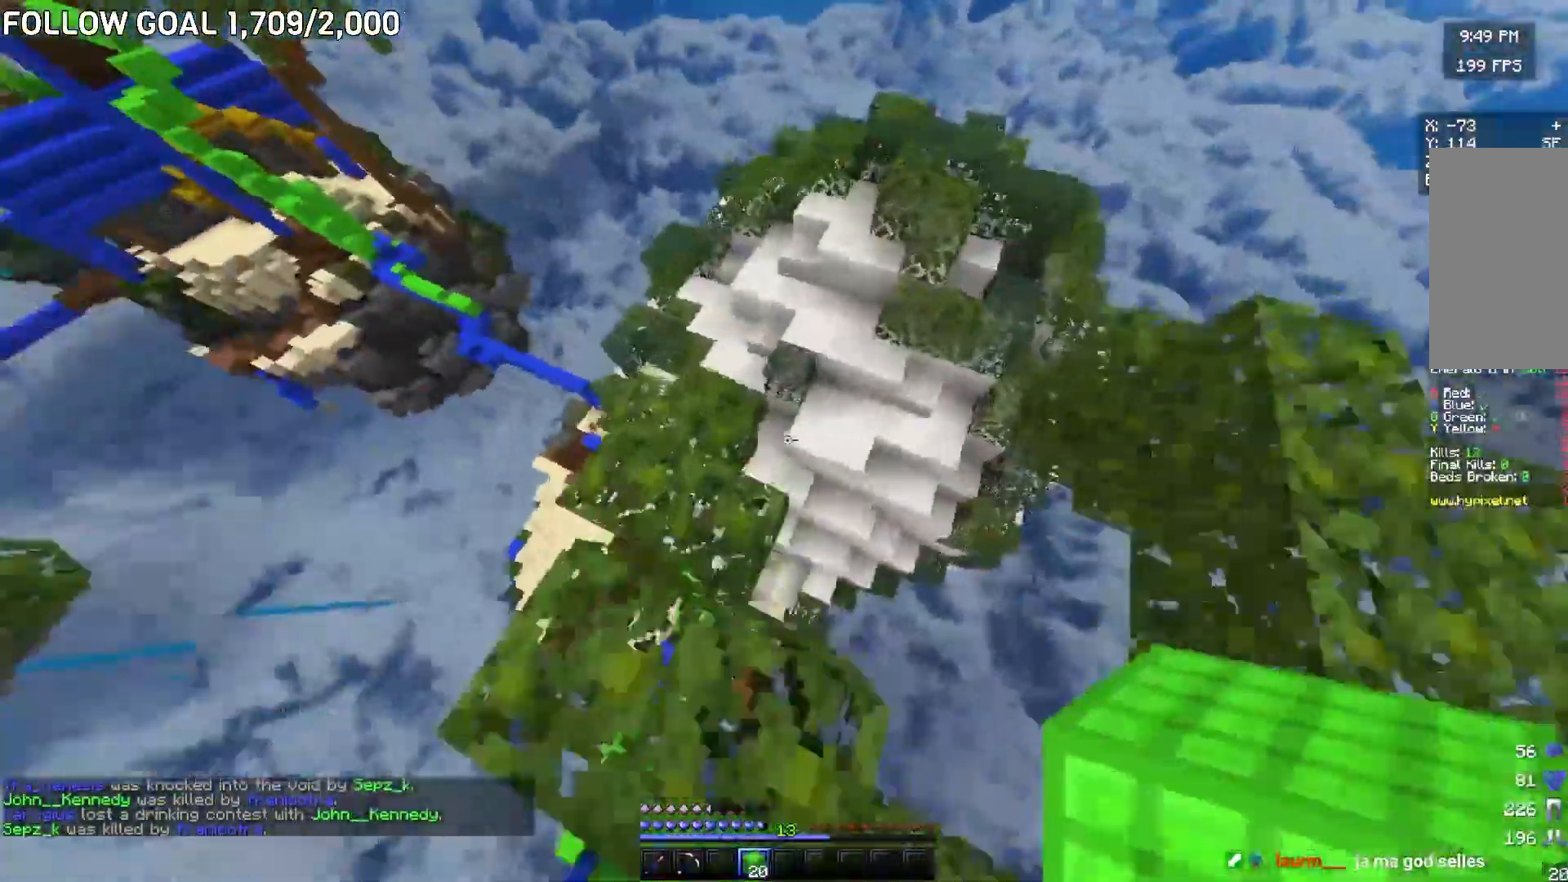
{"keys": ["d", "w"], "mouse": [], "events": [[450, "d", "down"], [467, "a", "up"]]}
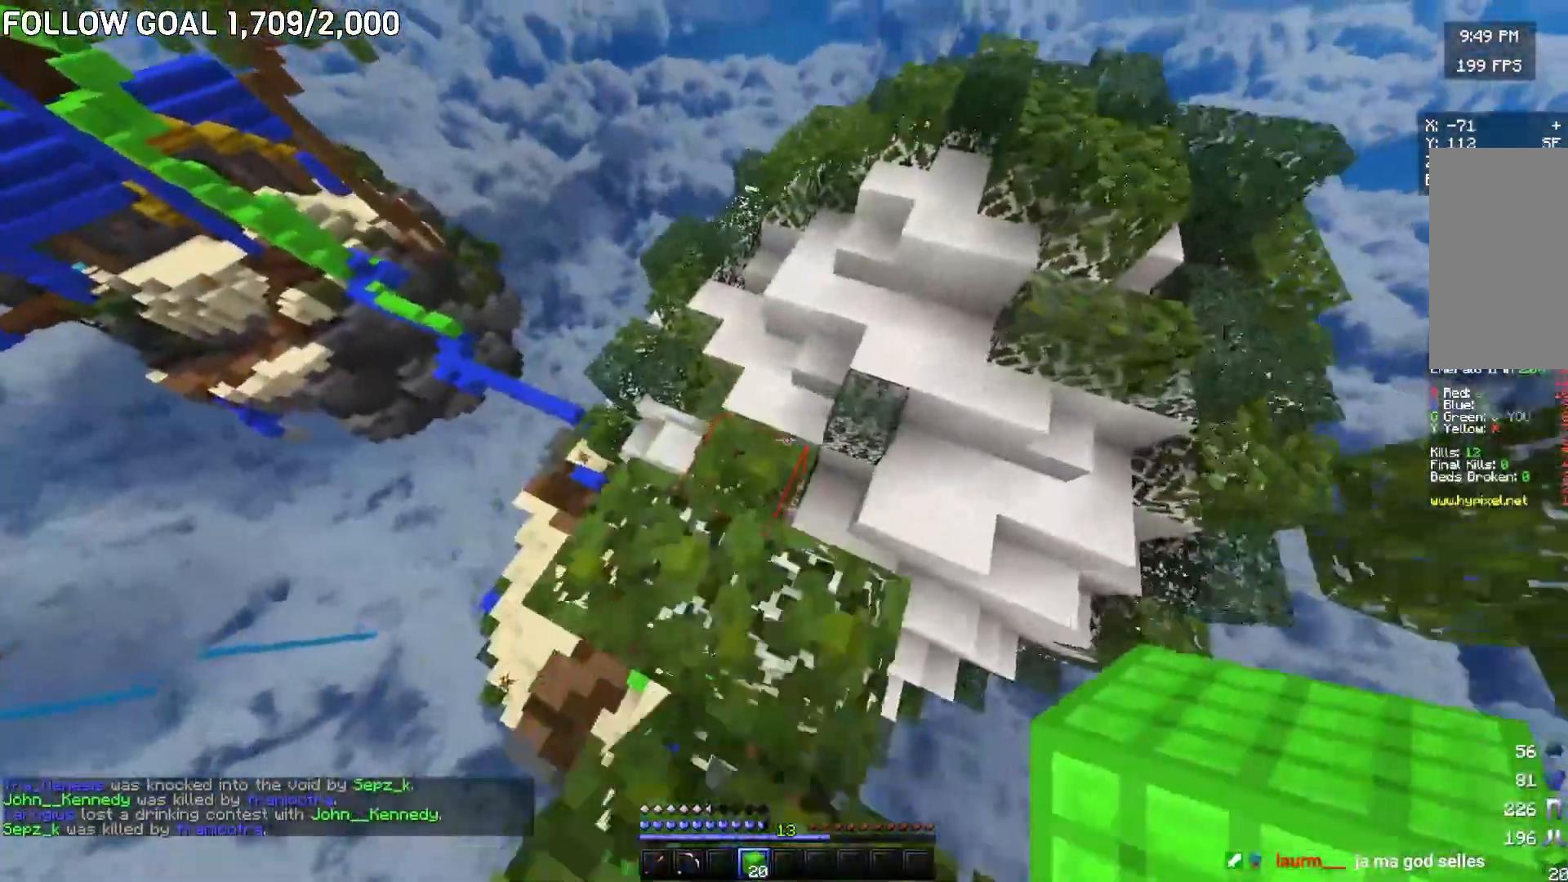
{"keys": ["w"], "mouse": [], "events": [[84, "d", "up"], [251, "d", "down"], [501, "d", "up"]]}
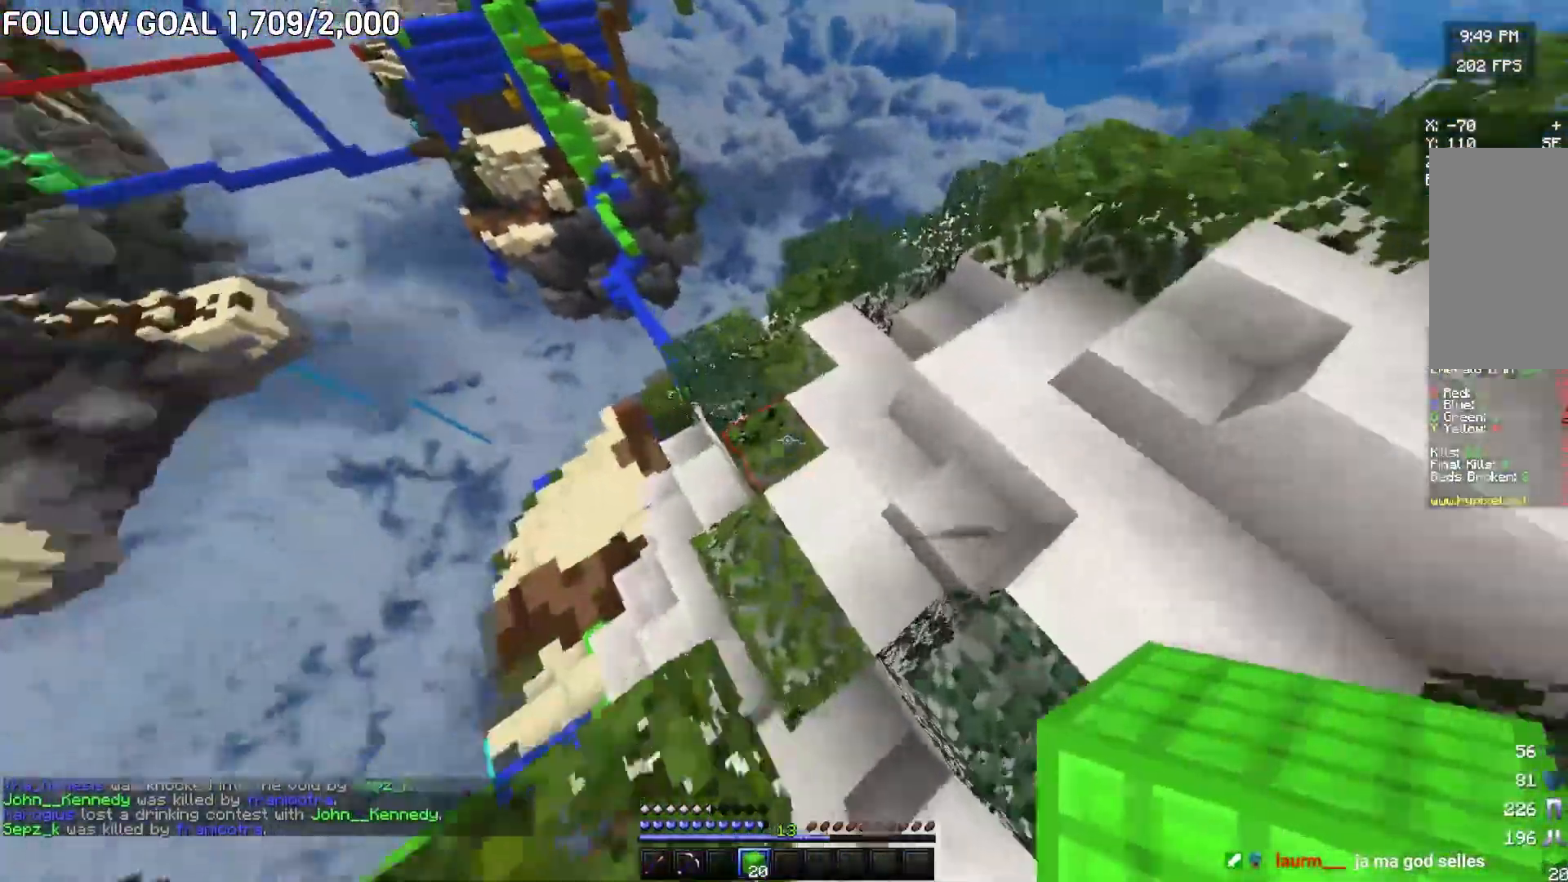
{"keys": ["w"], "mouse": [], "events": []}
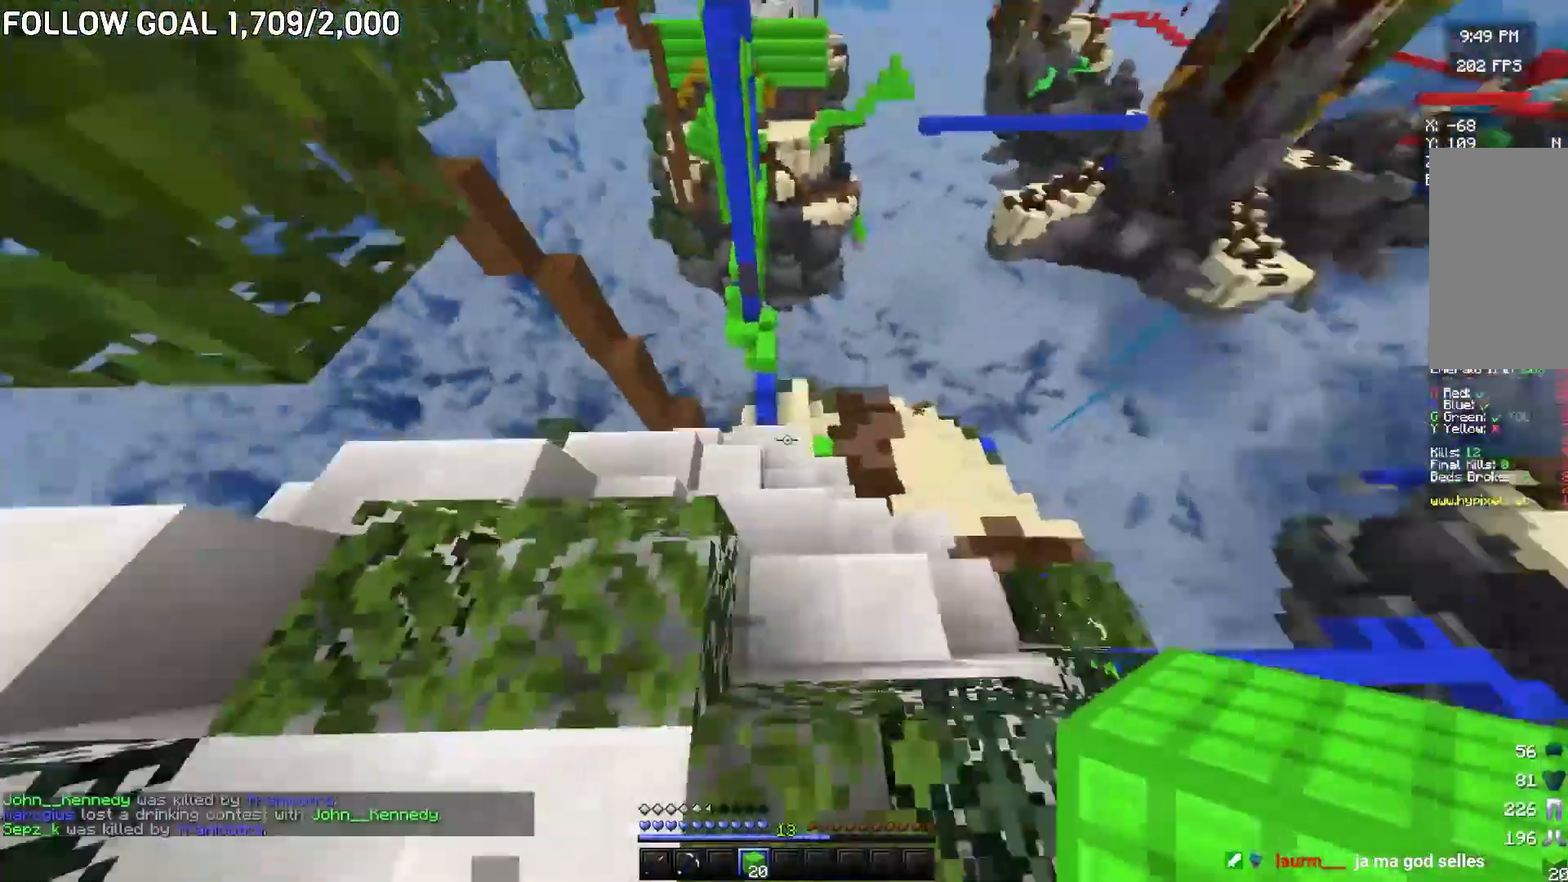
{"keys": ["w"], "mouse": ["left"], "events": [[368, "mouse_left", "down"]]}
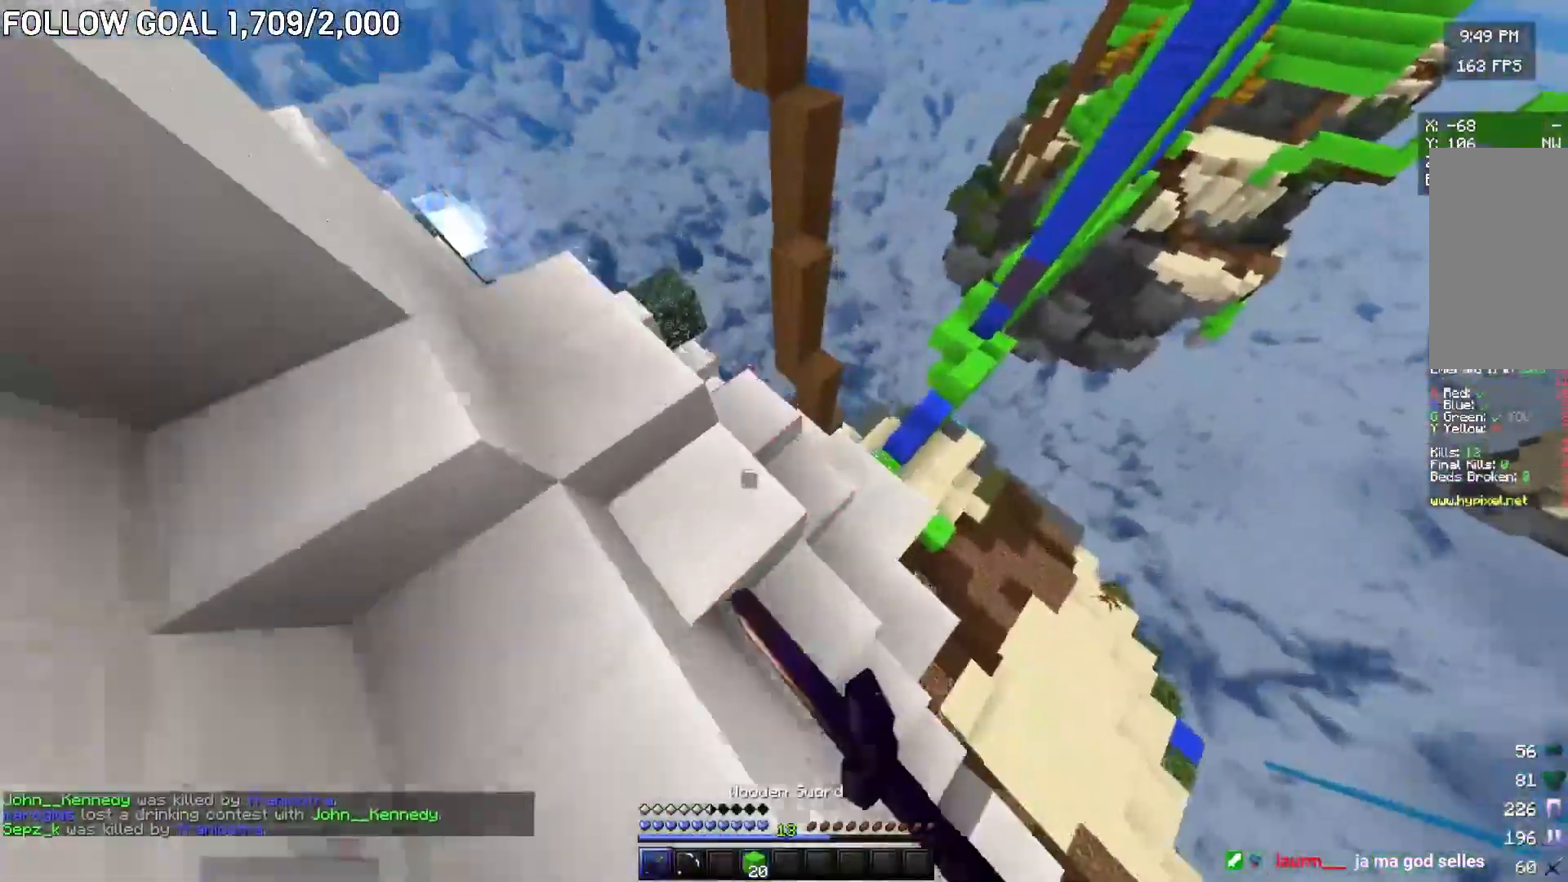
{"keys": ["a", "w"], "mouse": [], "events": [[100, "a", "down"], [183, "mouse_left", "up"], [234, "a", "up"], [467, "a", "down"]]}
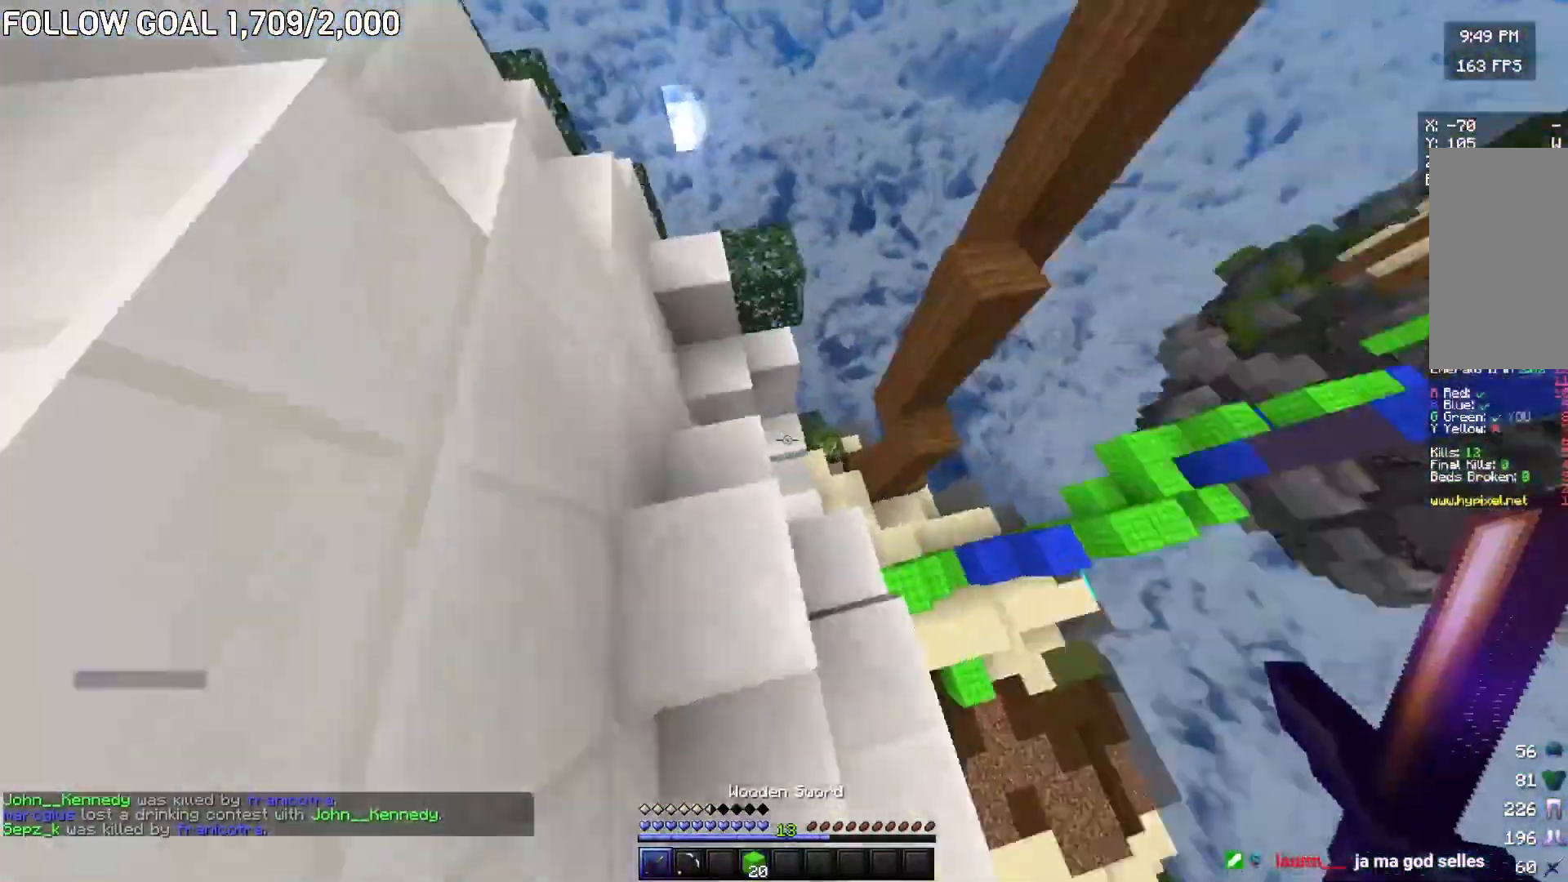
{"keys": ["a", "w"], "mouse": [], "events": [[334, "a", "up"], [368, "d", "down"], [434, "a", "down"], [501, "d", "up"]]}
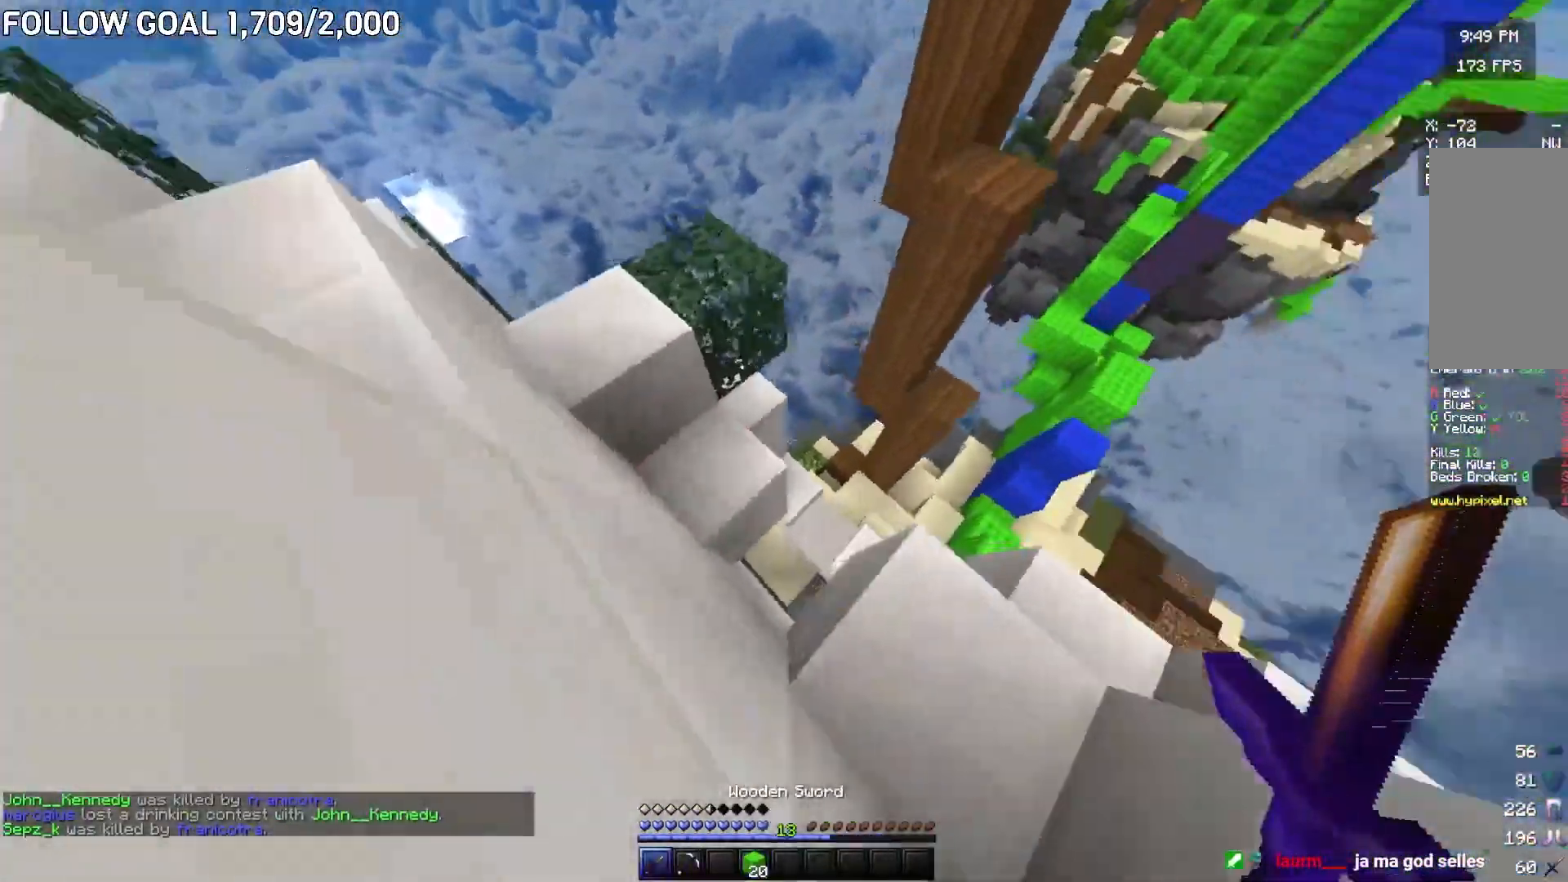
{"keys": ["a", "w"], "mouse": [], "events": [[317, "a", "up"], [417, "a", "down"]]}
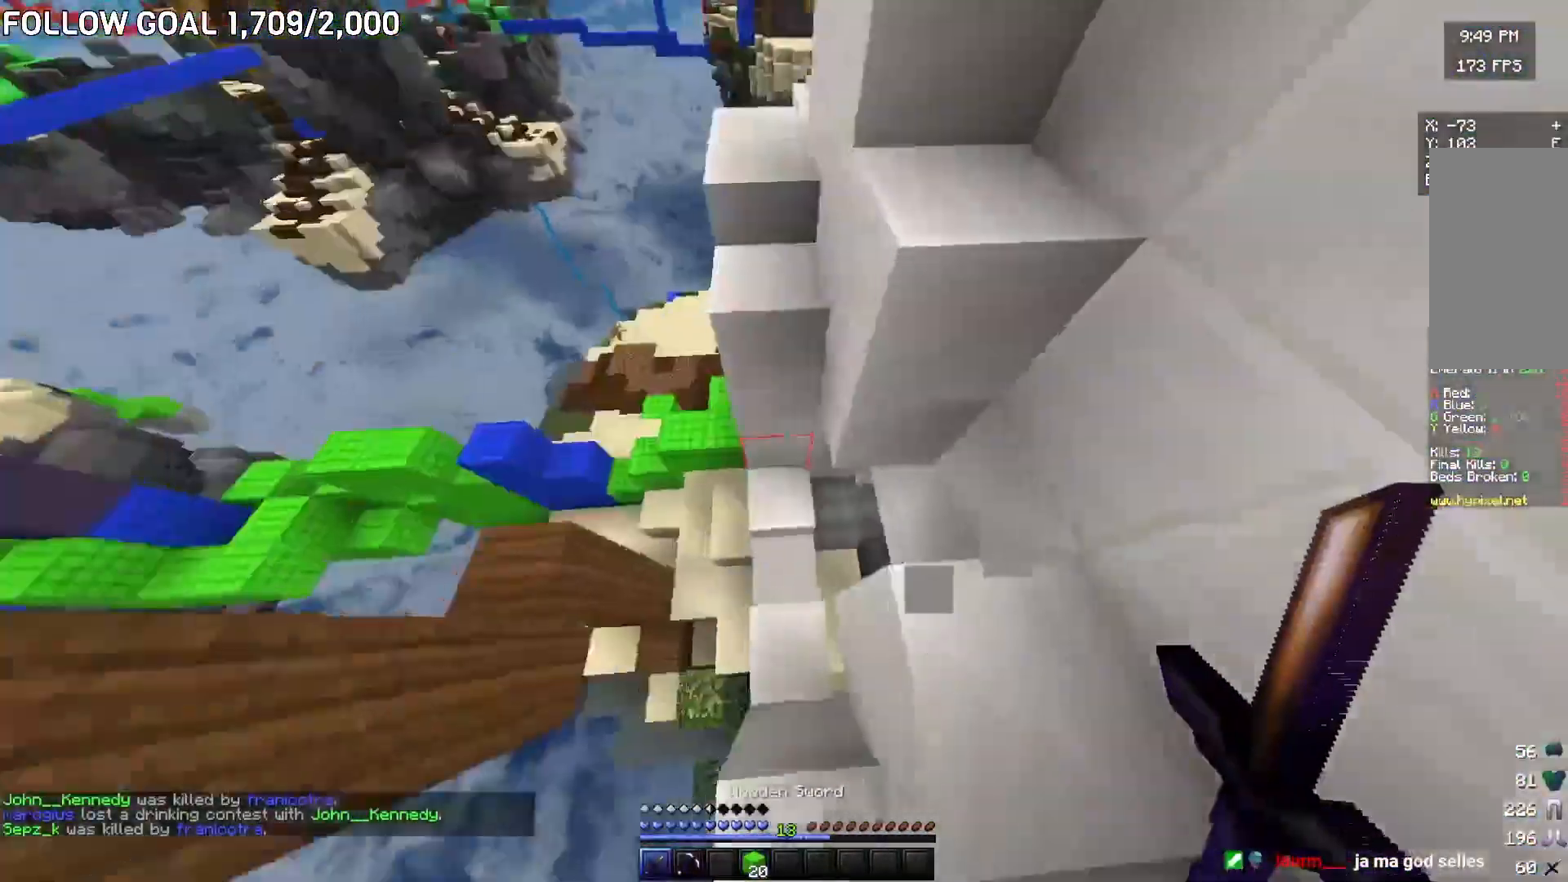
{"keys": ["a", "w"], "mouse": [], "events": [[17, "a", "up"], [17, "d", "down"], [167, "d", "up"], [351, "a", "down"]]}
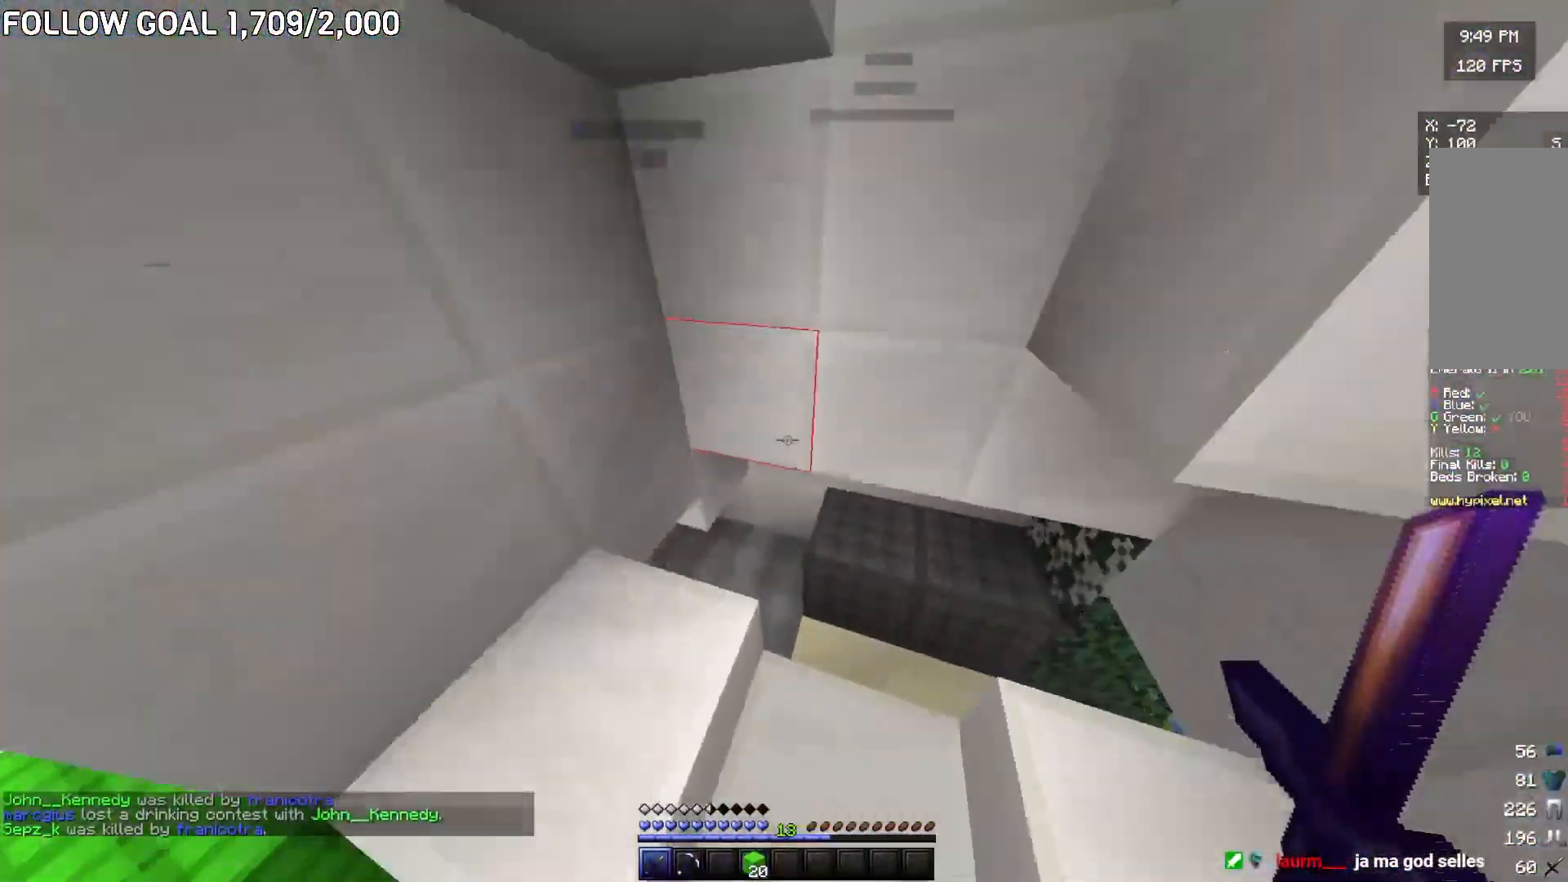
{"keys": ["d"], "mouse": [], "events": [[100, "a", "up"], [184, "a", "down"], [301, "a", "up"], [317, "d", "down"], [467, "w", "up"]]}
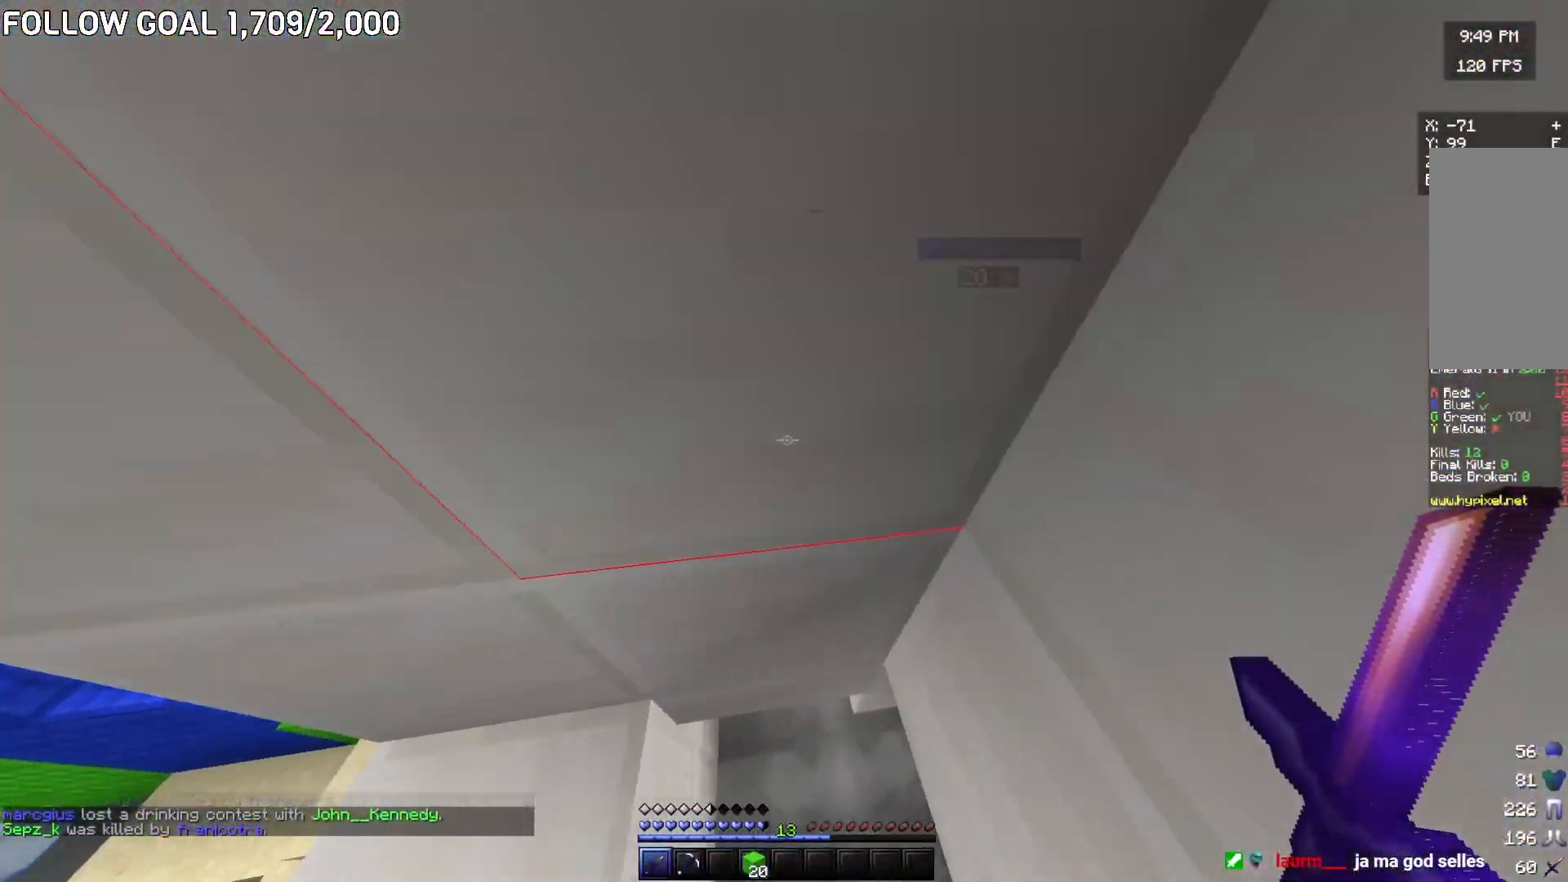
{"keys": ["a", "s"], "mouse": [], "events": [[183, "d", "up"], [283, "a", "down"], [484, "s", "down"]]}
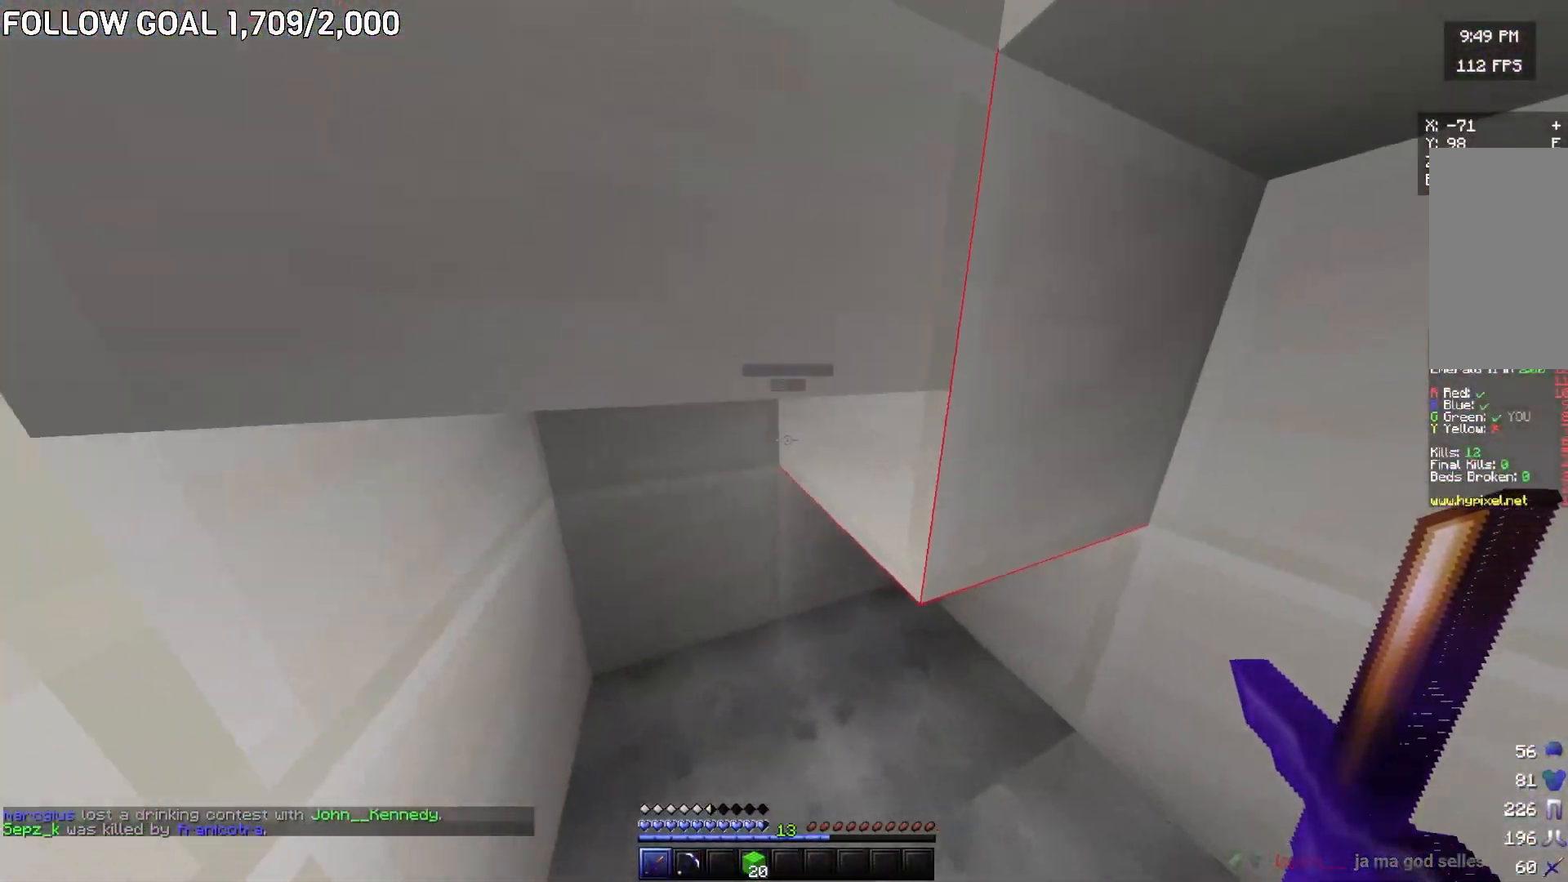
{"keys": ["a", "w"], "mouse": [], "events": [[84, "d", "down"], [201, "d", "up"], [317, "s", "up"], [367, "w", "down"]]}
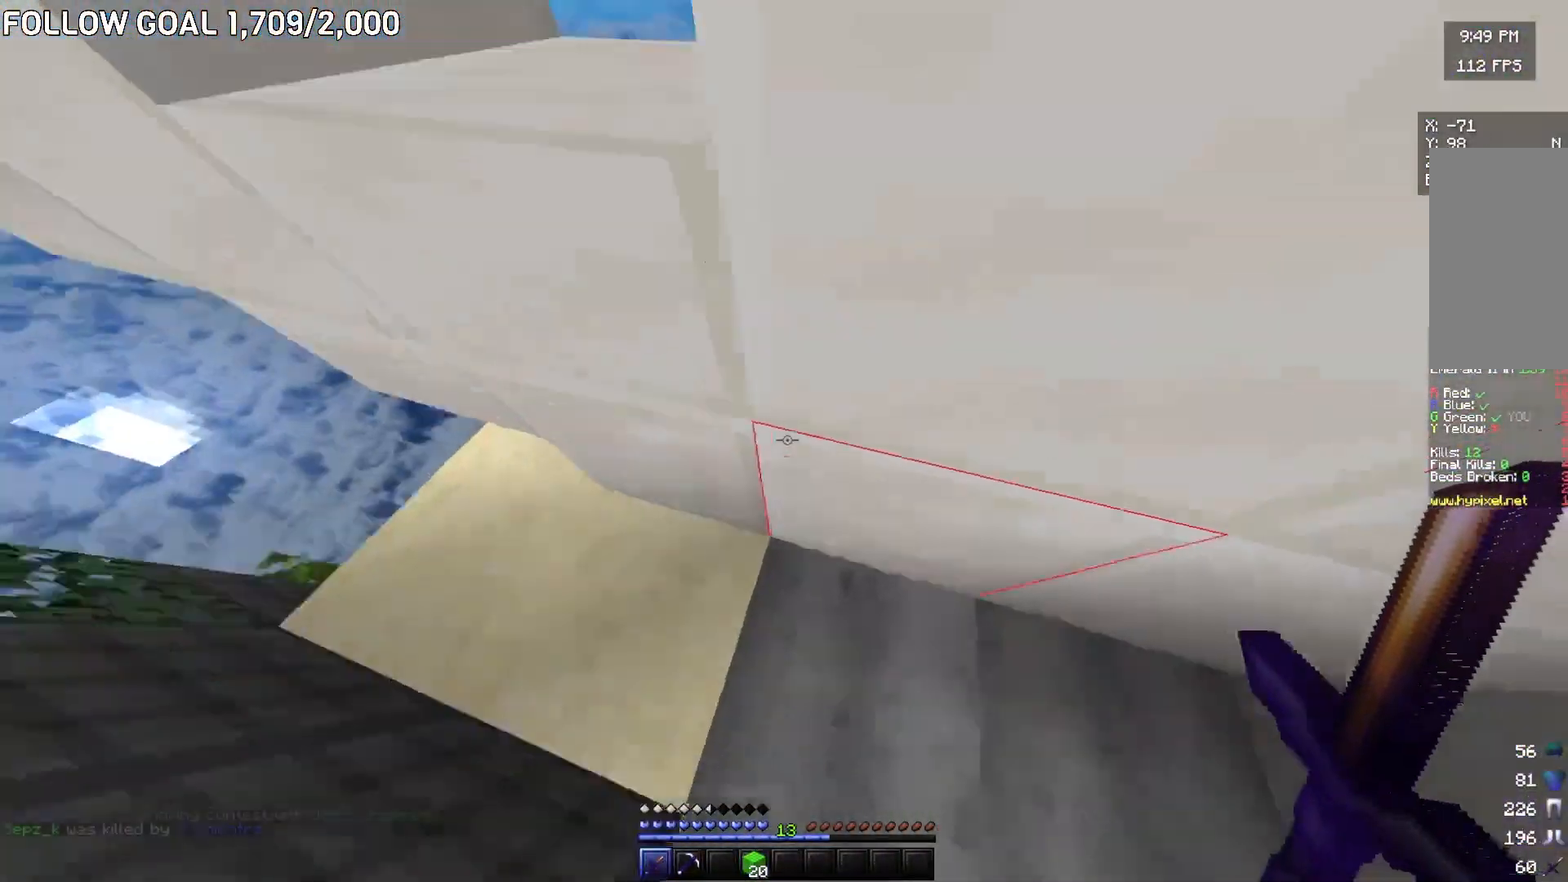
{"keys": ["w"], "mouse": [], "events": [[317, "mouse_right", "down"], [350, "a", "up"], [450, "mouse_right", "up"]]}
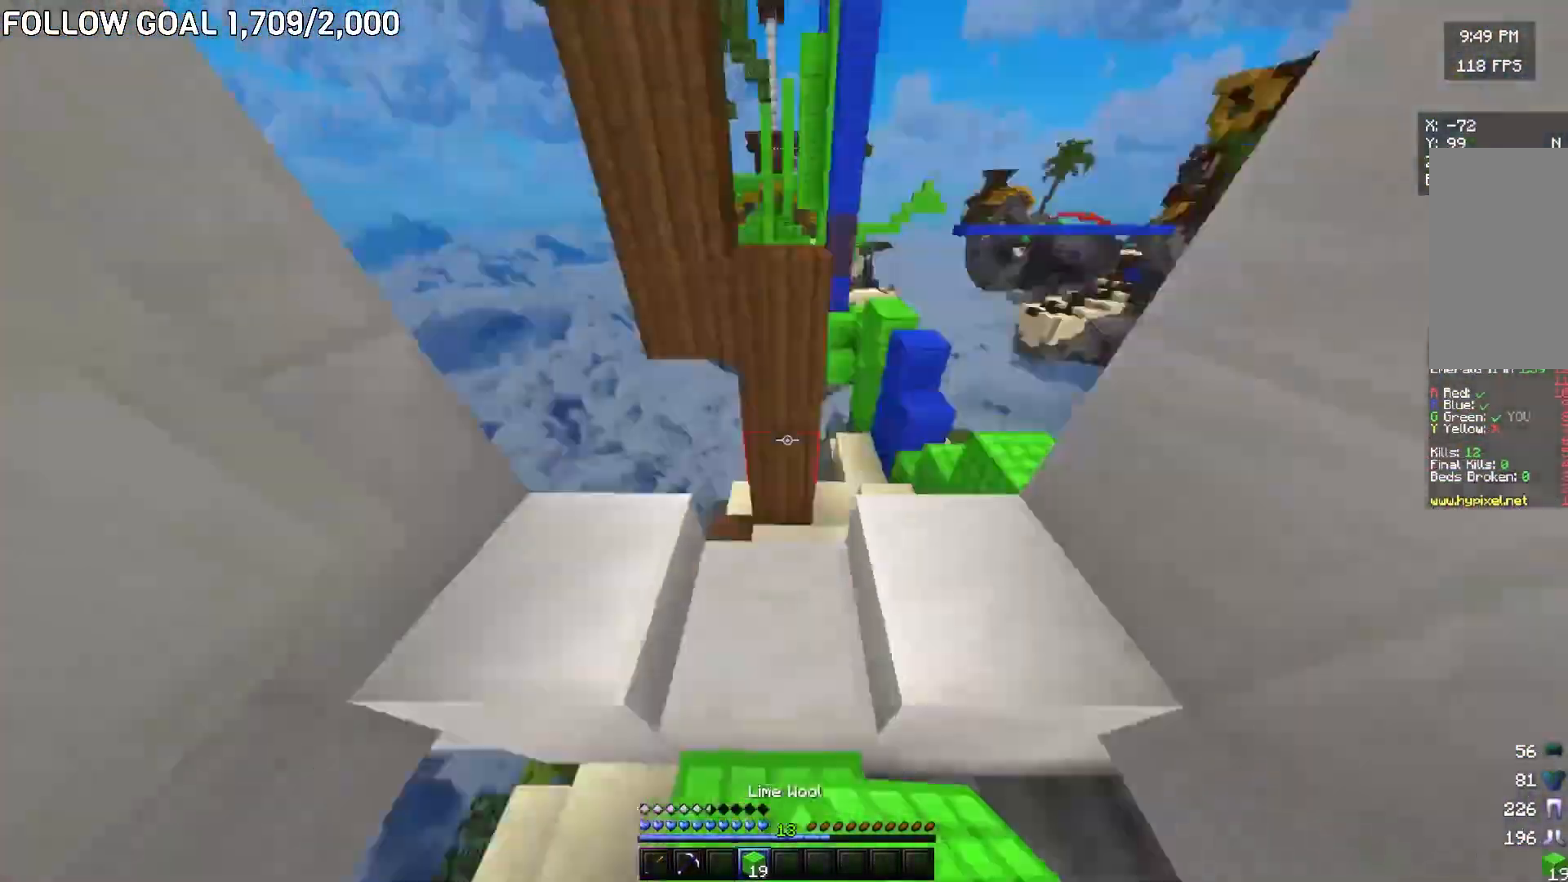
{"keys": ["w"], "mouse": [], "events": []}
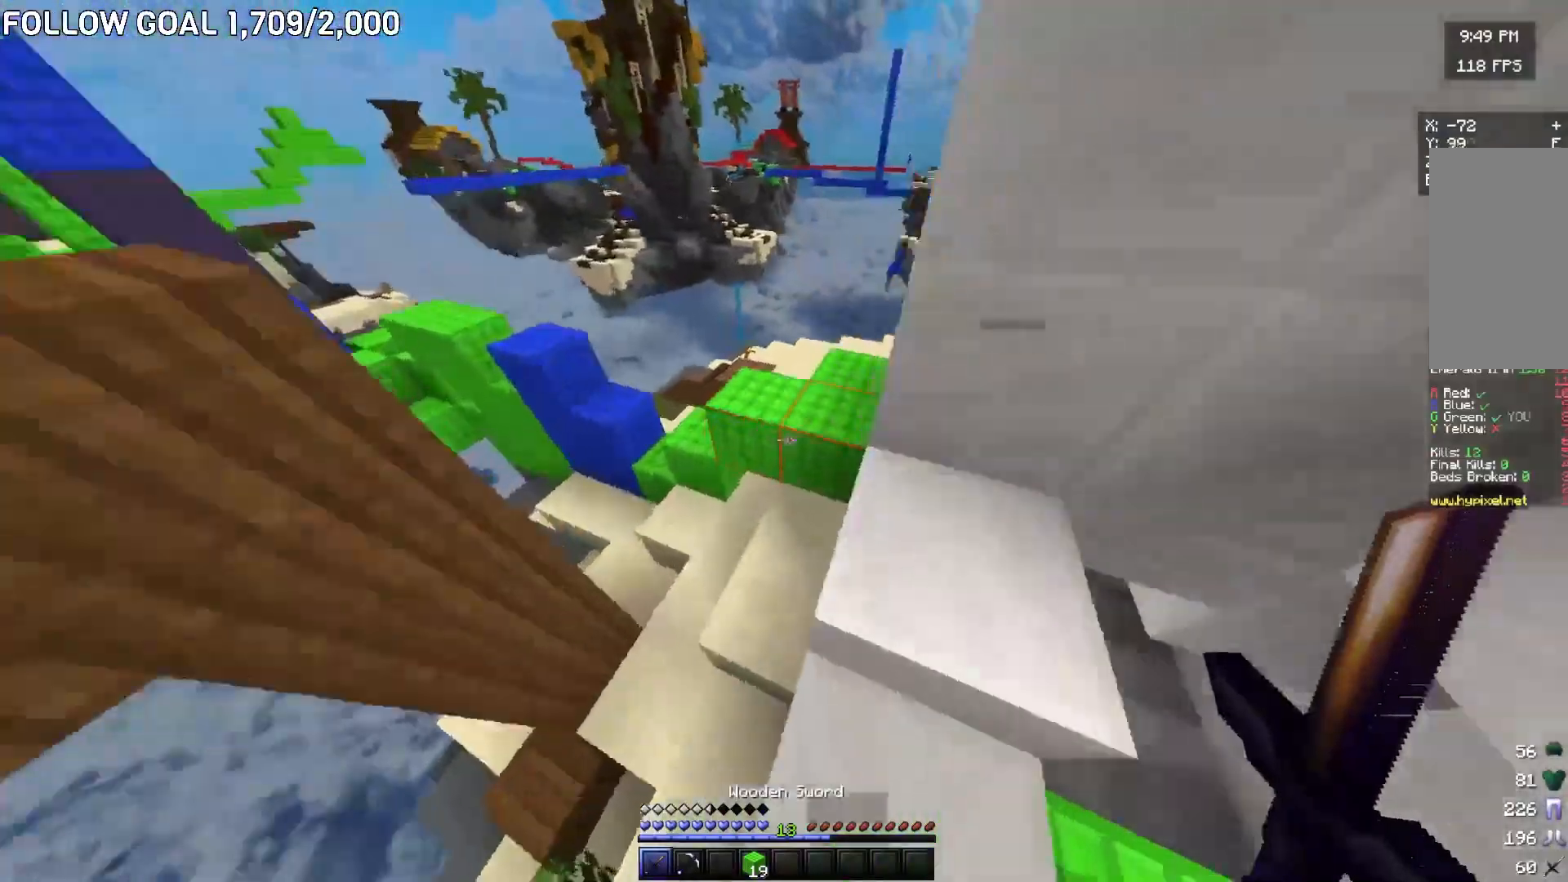
{"keys": ["w"], "mouse": [], "events": []}
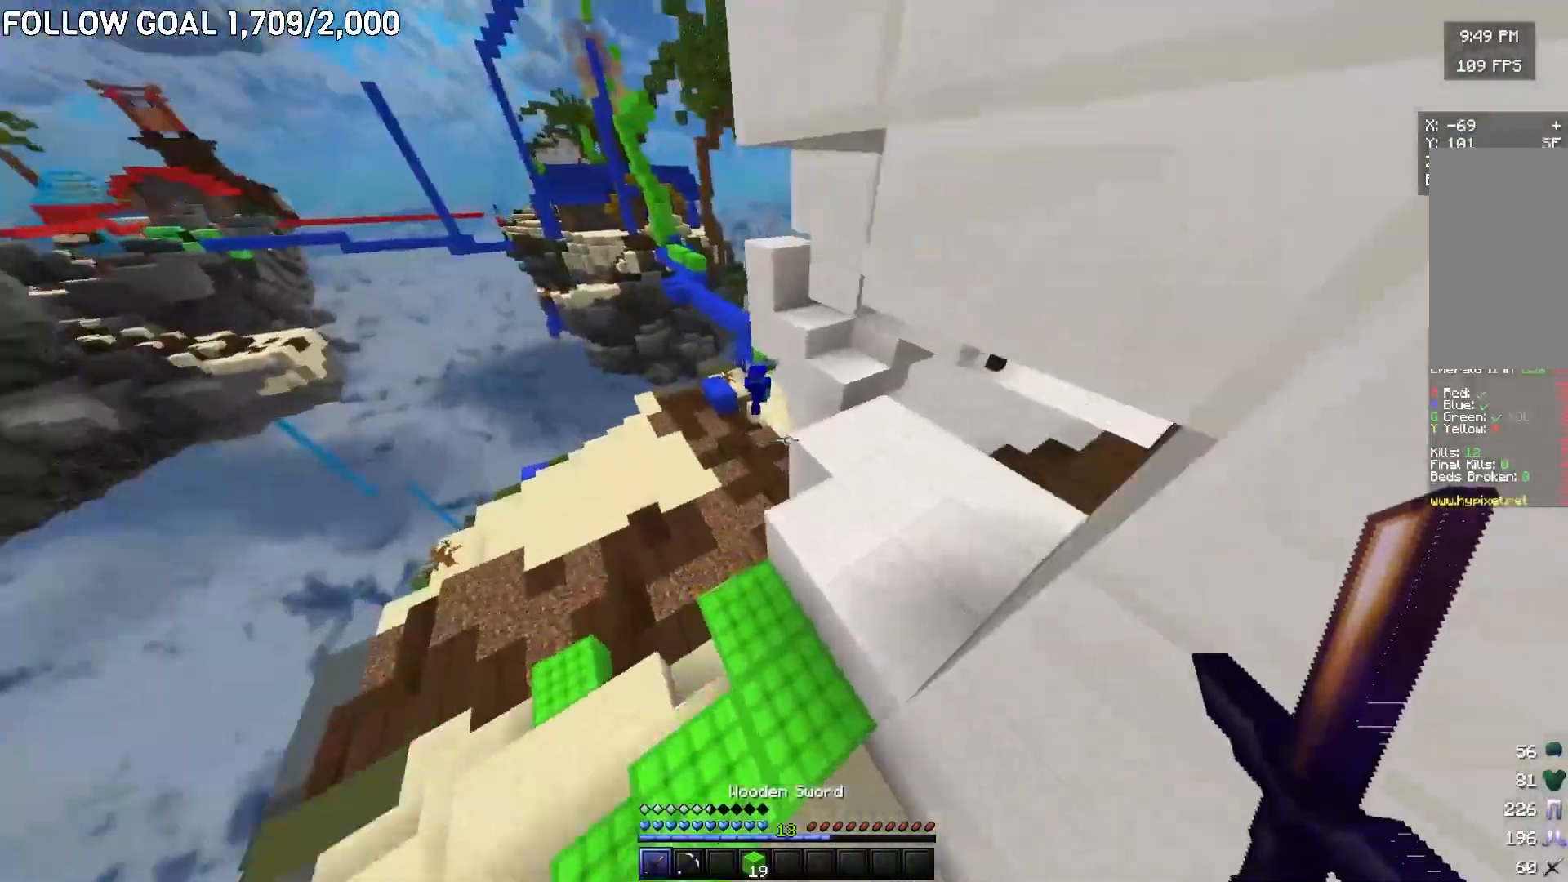
{"keys": ["w"], "mouse": [], "events": []}
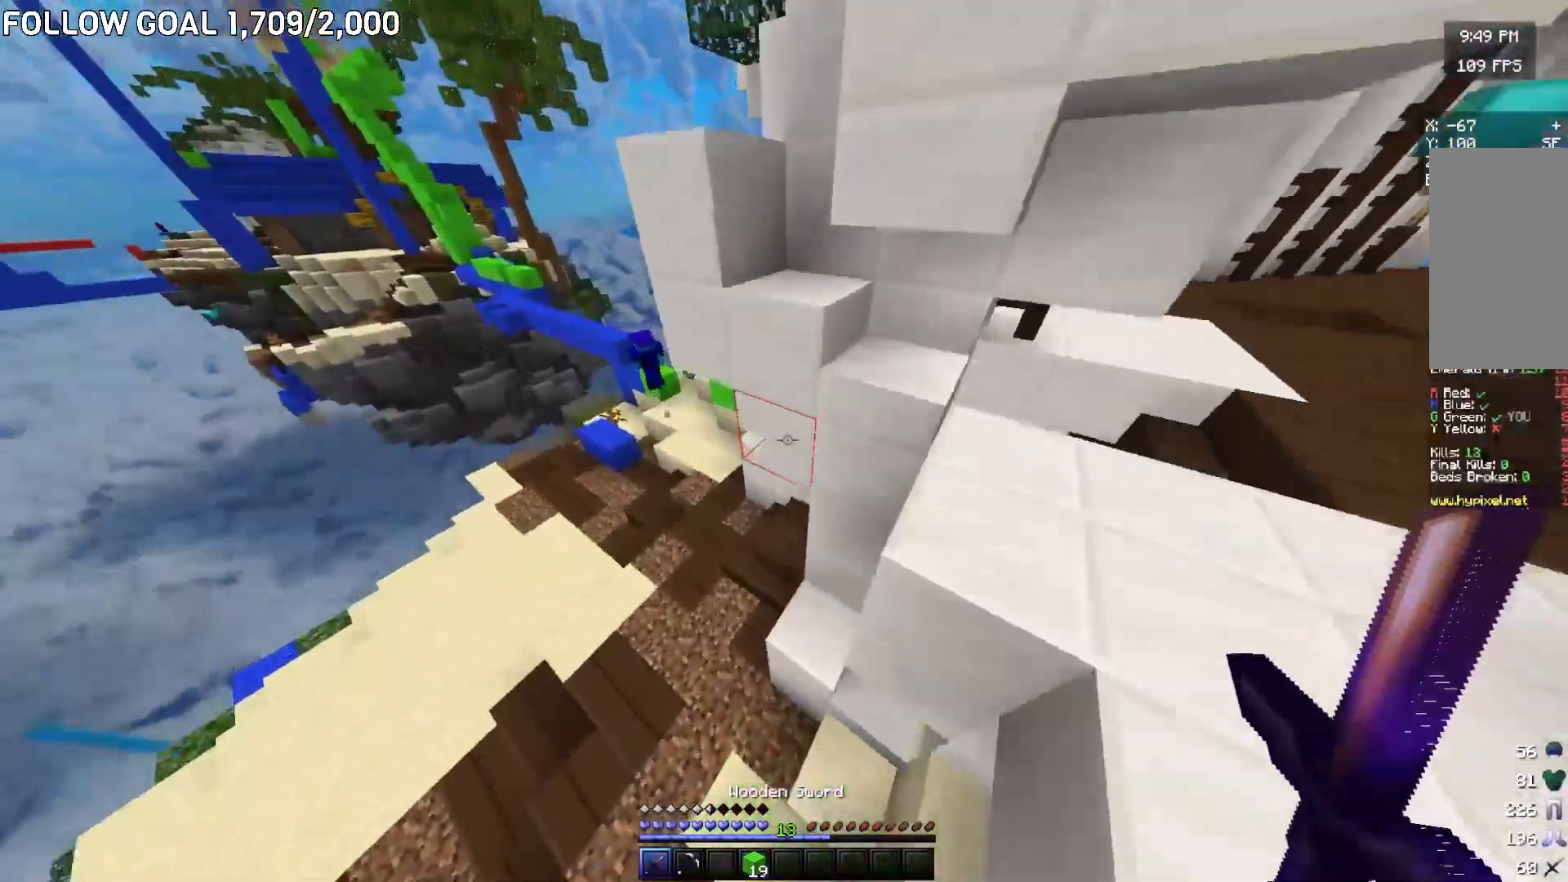
{"keys": ["a", "w"], "mouse": [], "events": [[83, "a", "down"]]}
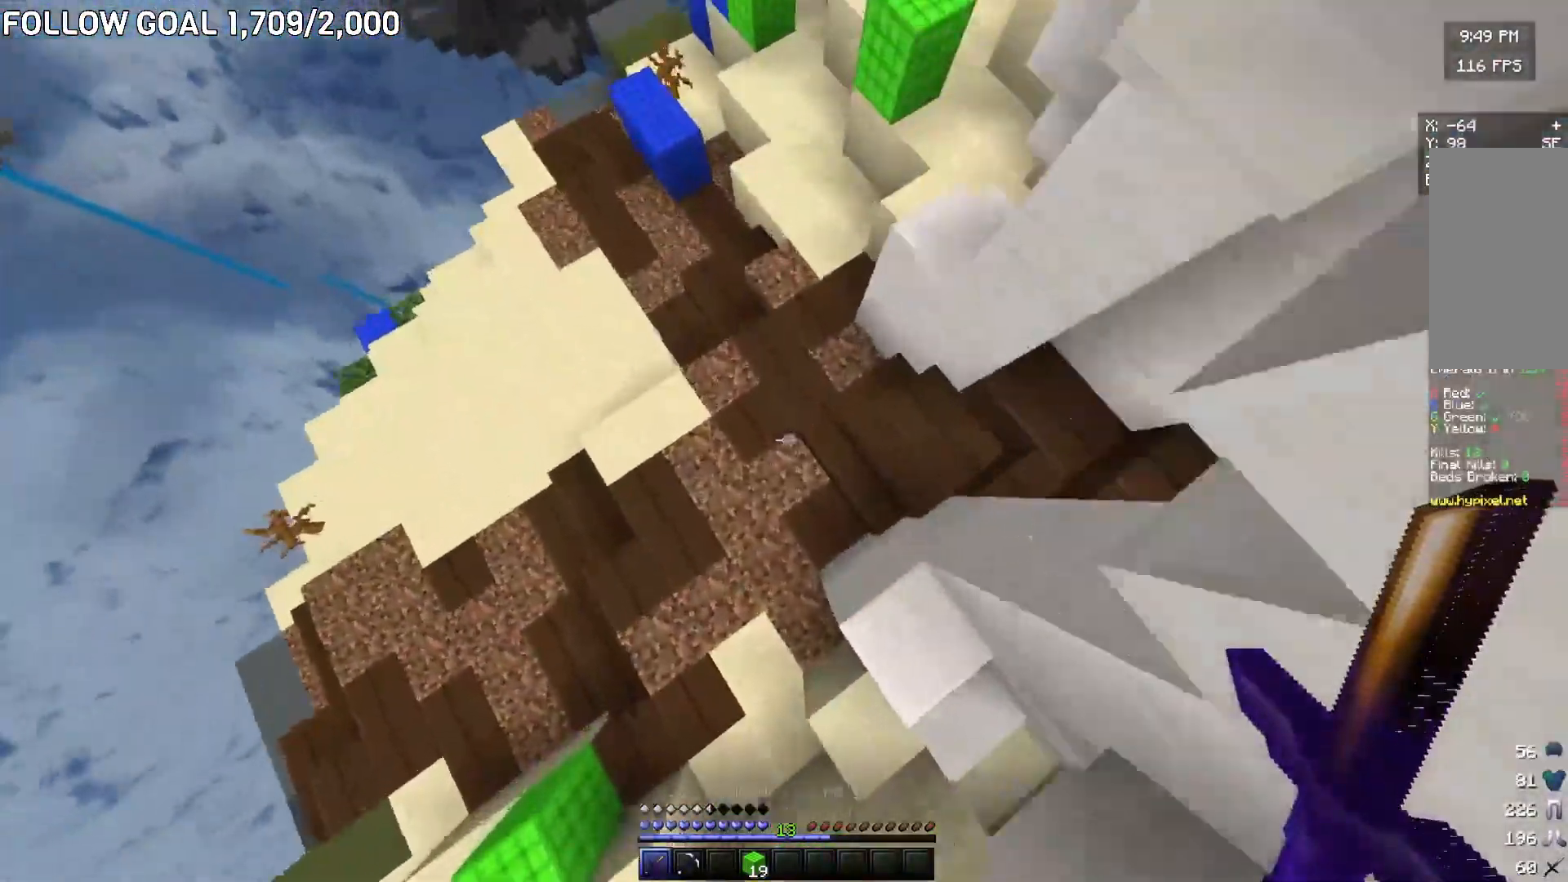
{"keys": ["w"], "mouse": [], "events": [[100, "a", "up"], [117, "mouse_right", "down"], [234, "mouse_right", "up"]]}
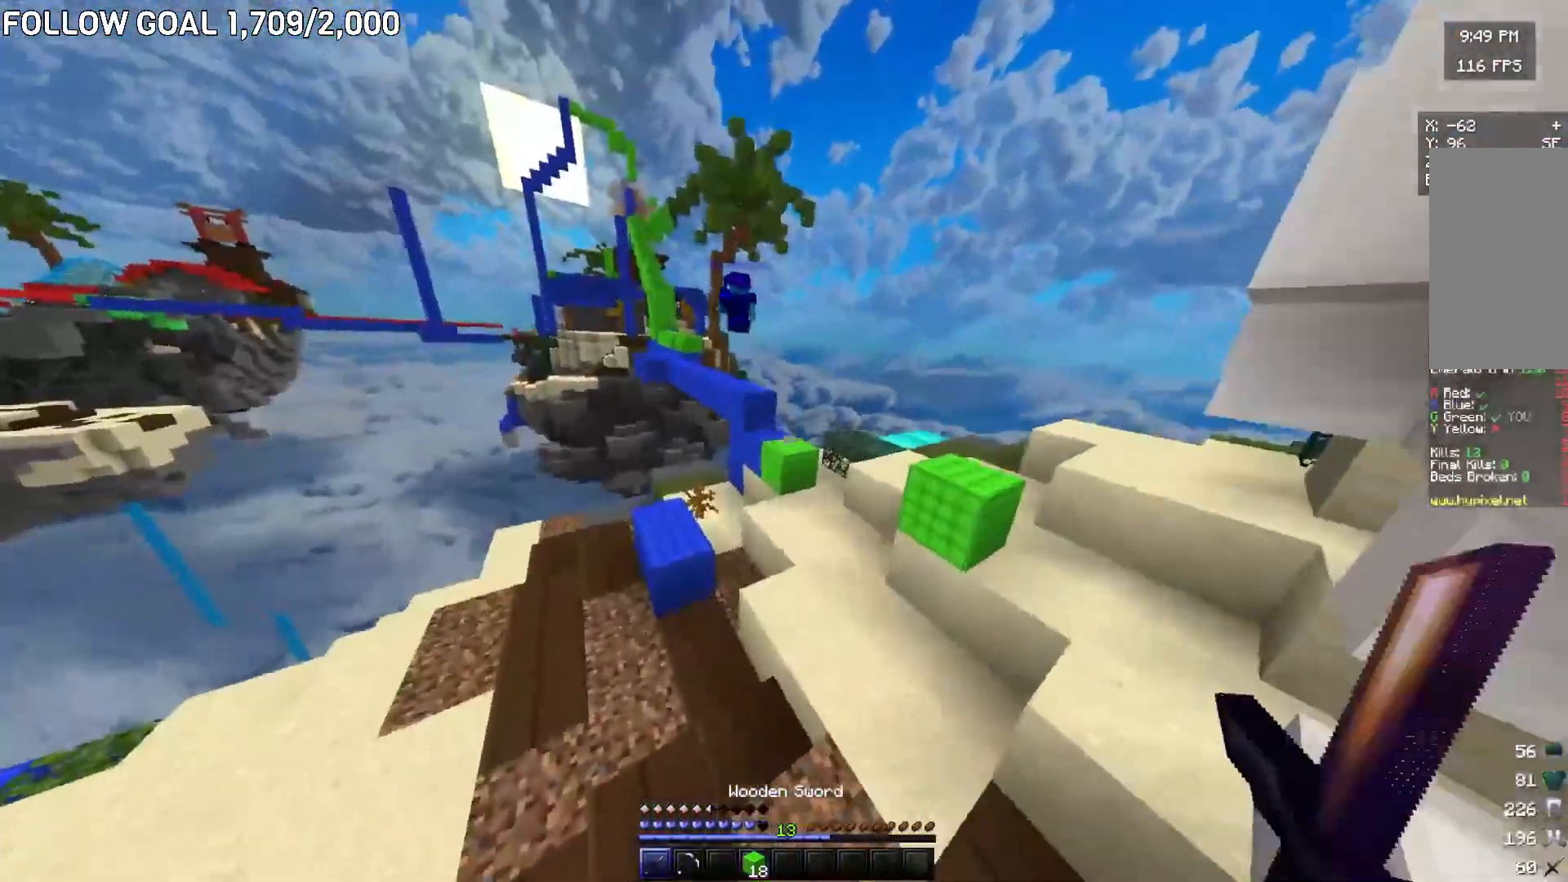
{"keys": ["d", "w"], "mouse": [], "events": [[283, "d", "down"]]}
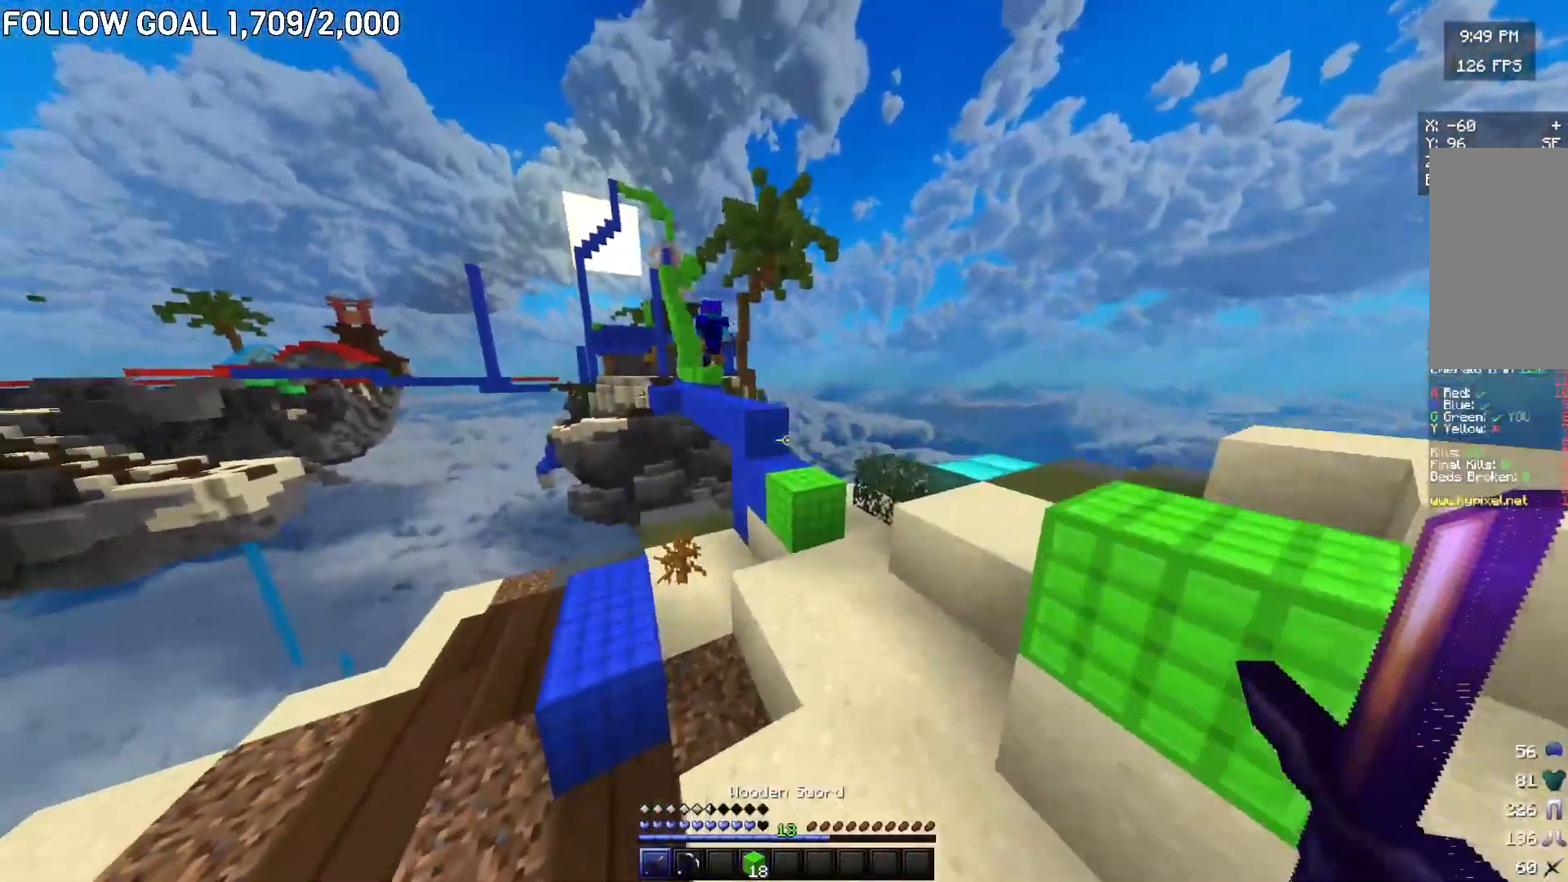
{"keys": ["a", "w"], "mouse": [], "events": [[284, "d", "up"], [451, "a", "down"]]}